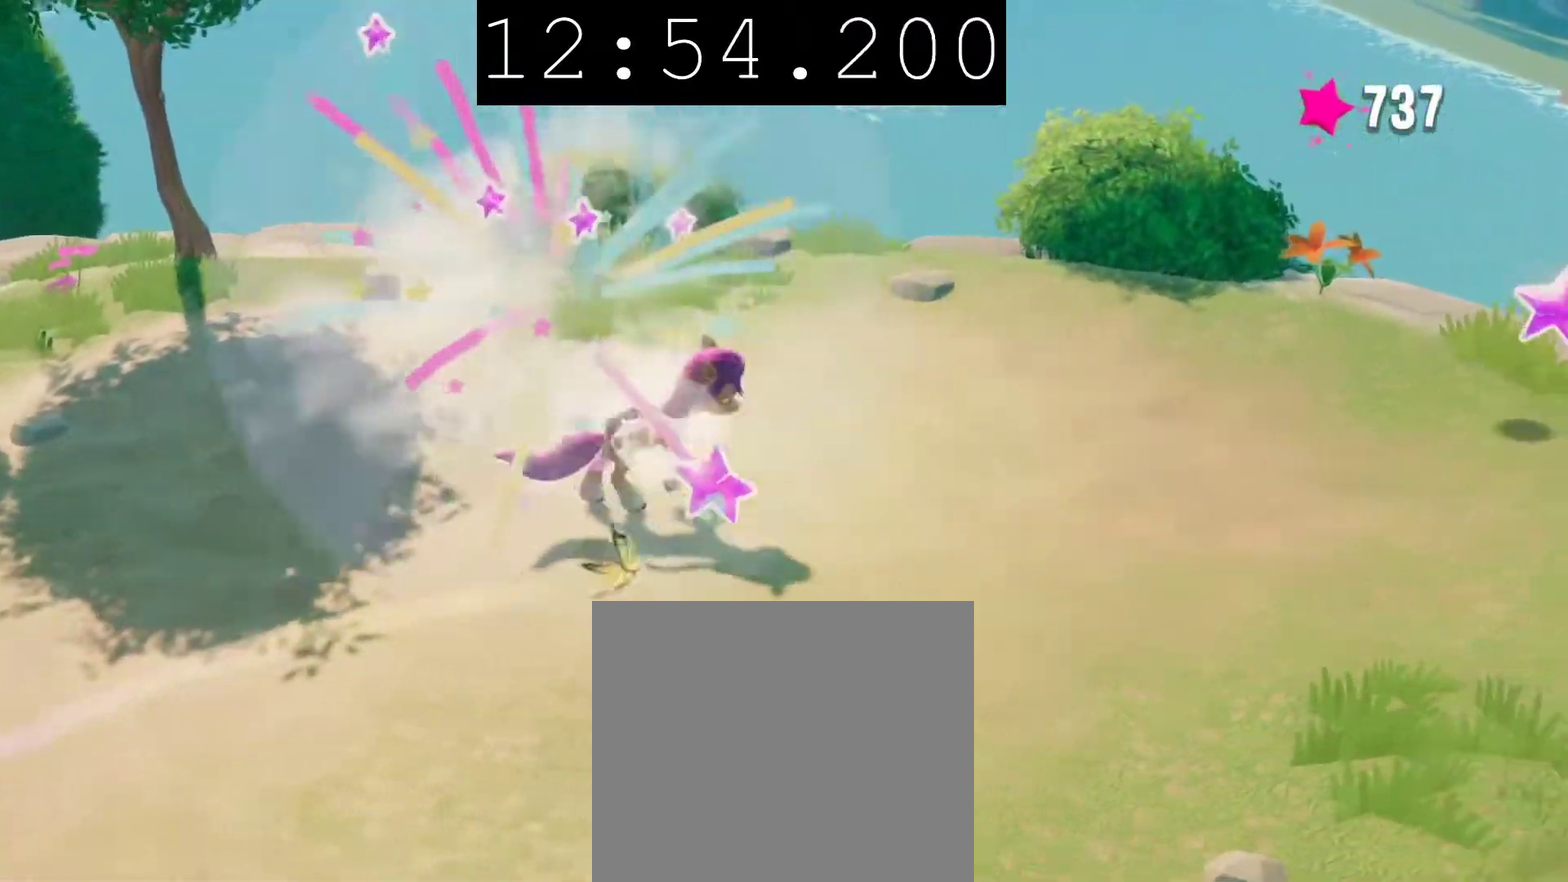
Gameplay with a controller (PlayStation layout); each line is a JSON object with the inputs held at the frame after it. "events" lists button and stick changes between this image and that frame as [ms after this image, input, new state], when the widget could be followed in between.
{"buttons": [], "left_stick": "right", "right_stick": "center", "events": [[133, "left_stick", "right"]]}
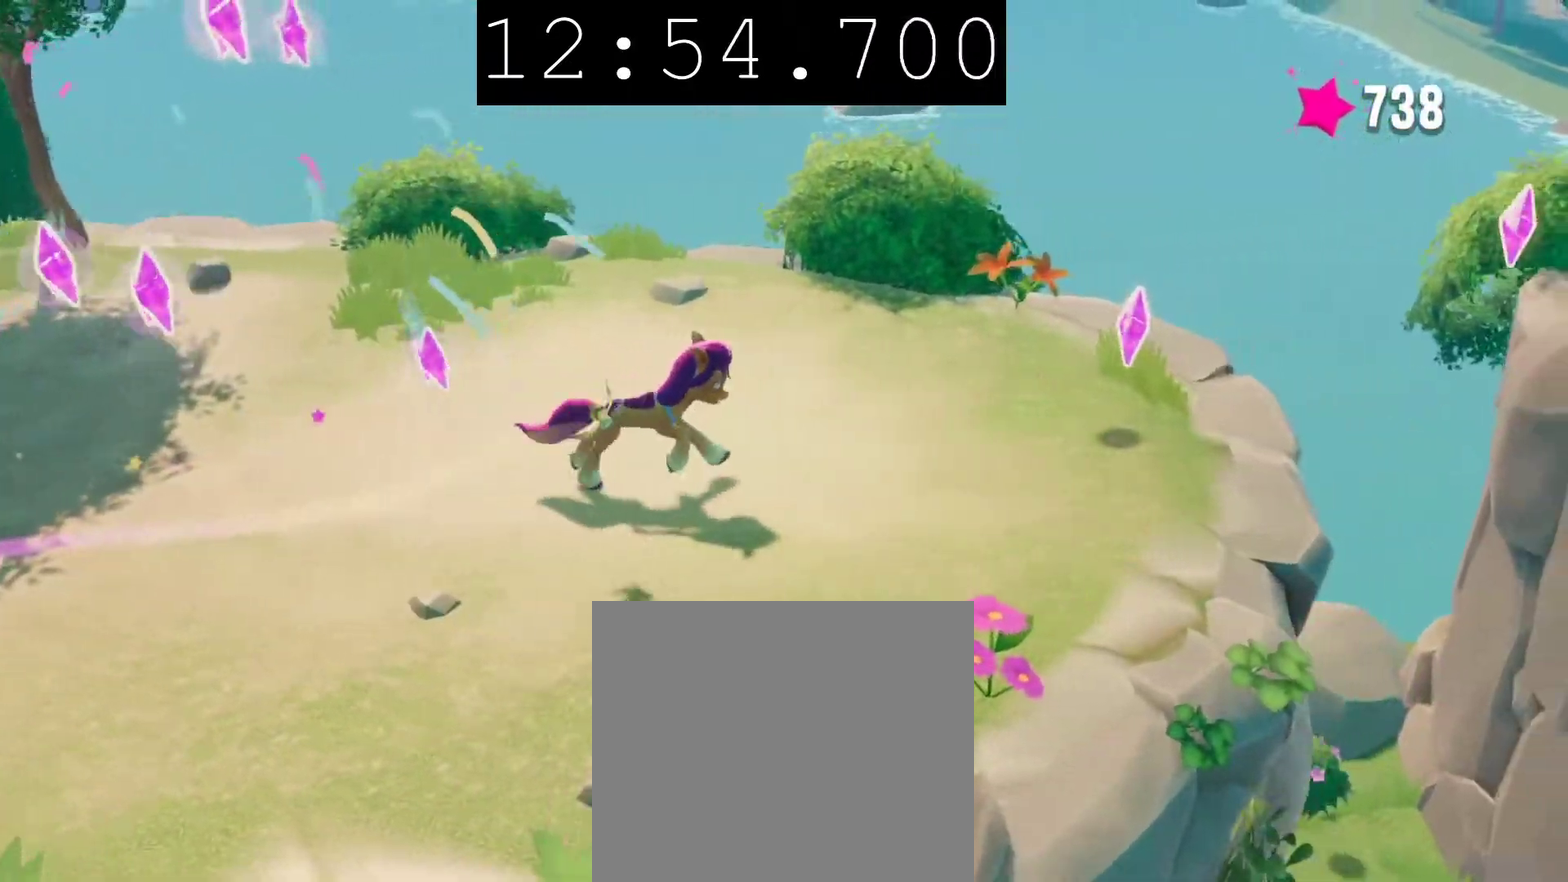
{"buttons": [], "left_stick": "right", "right_stick": "center", "events": []}
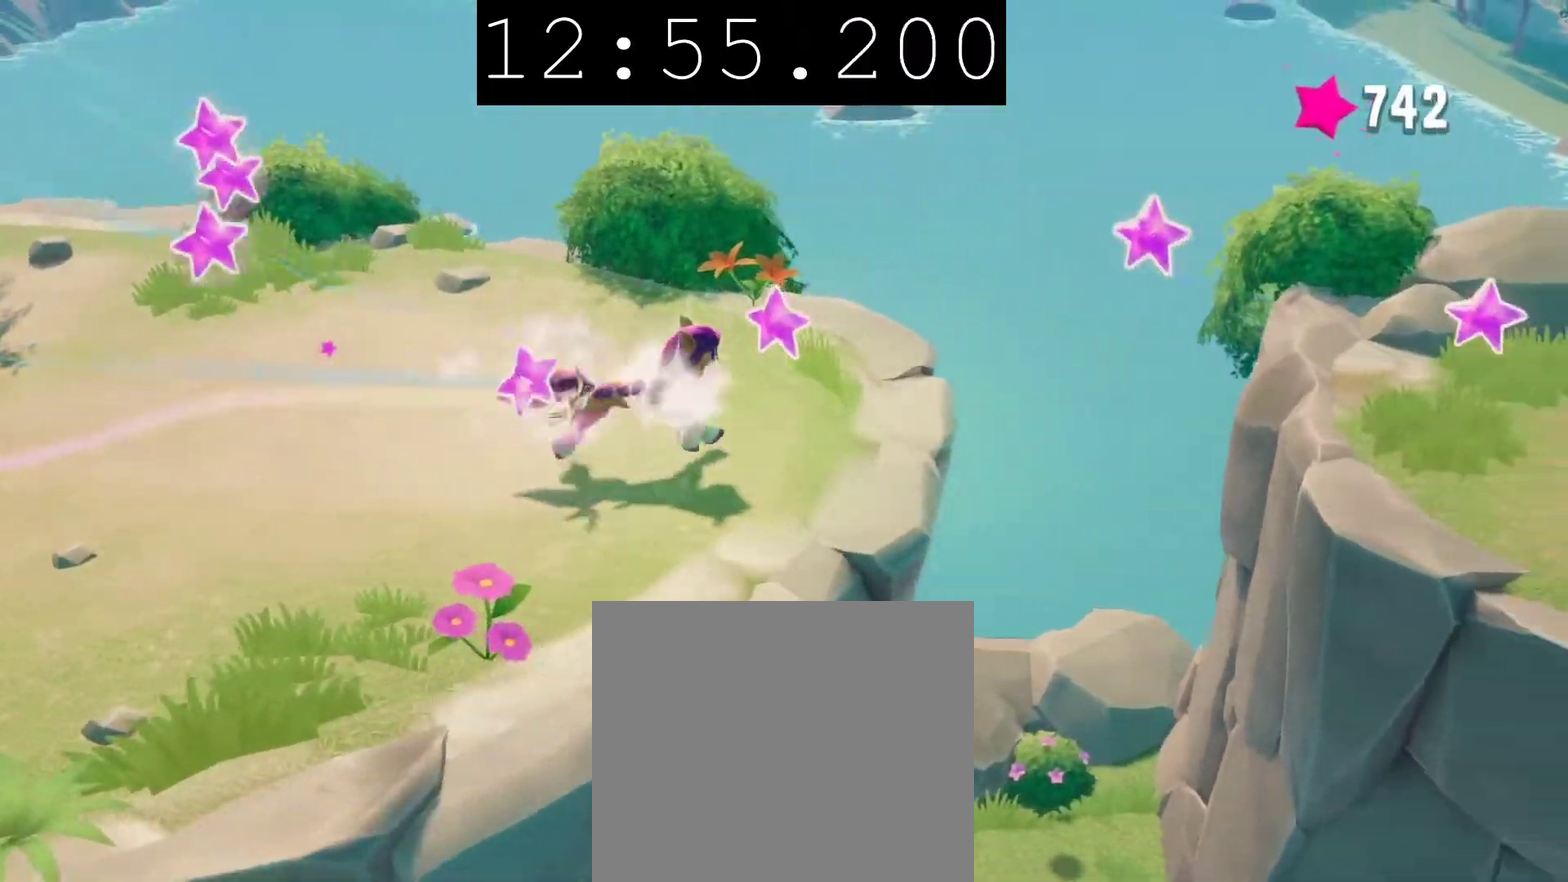
{"buttons": ["CROSS"], "left_stick": "right", "right_stick": "center", "events": [[200, "CROSS", "down"]]}
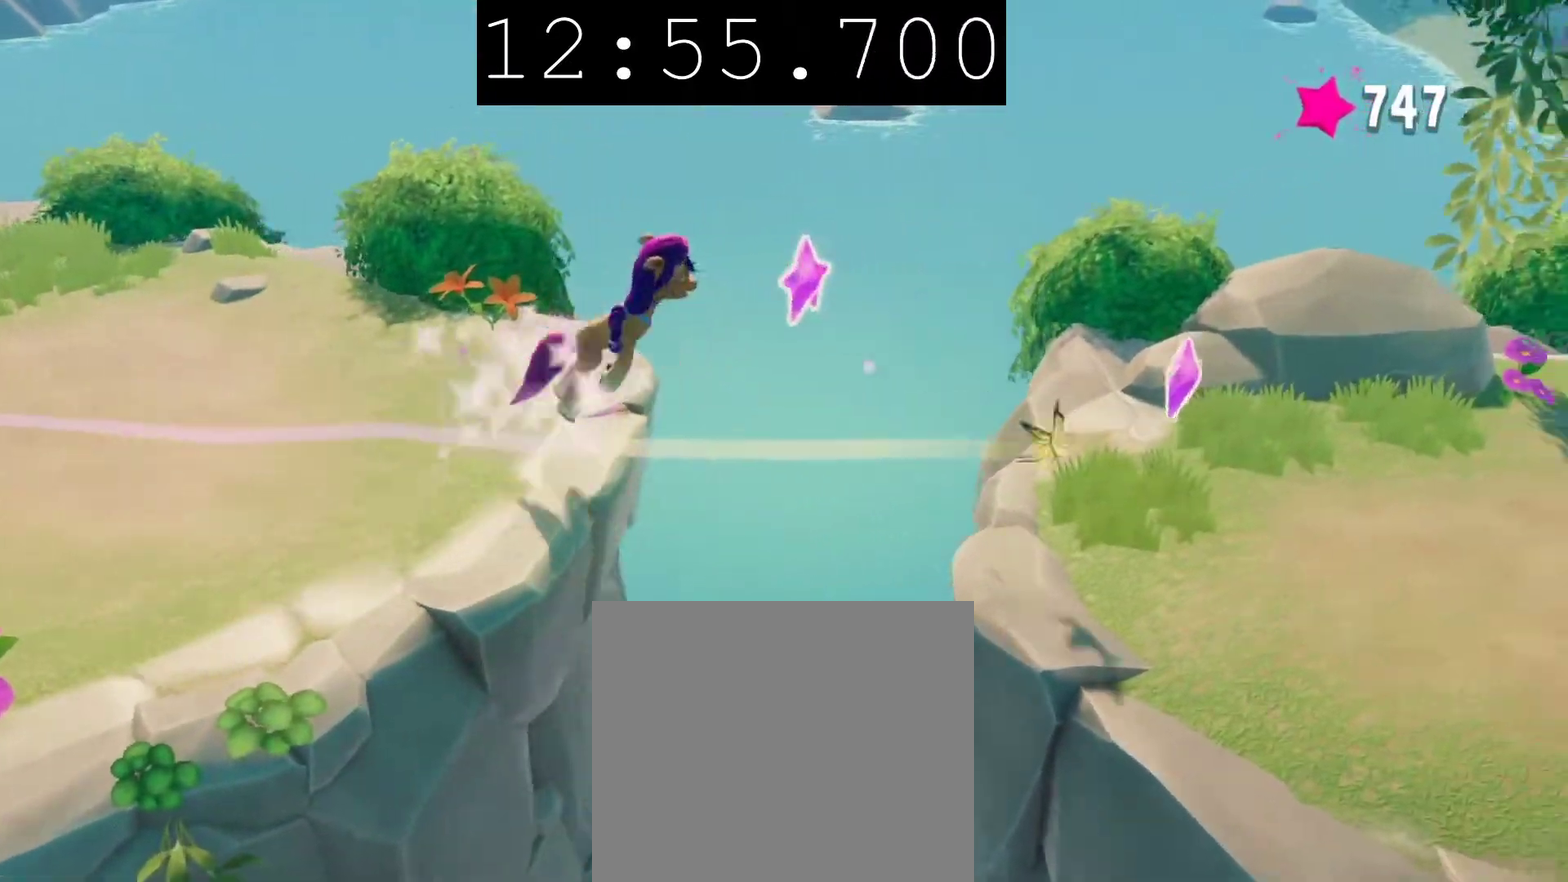
{"buttons": [], "left_stick": "right", "right_stick": "center", "events": [[150, "CROSS", "up"]]}
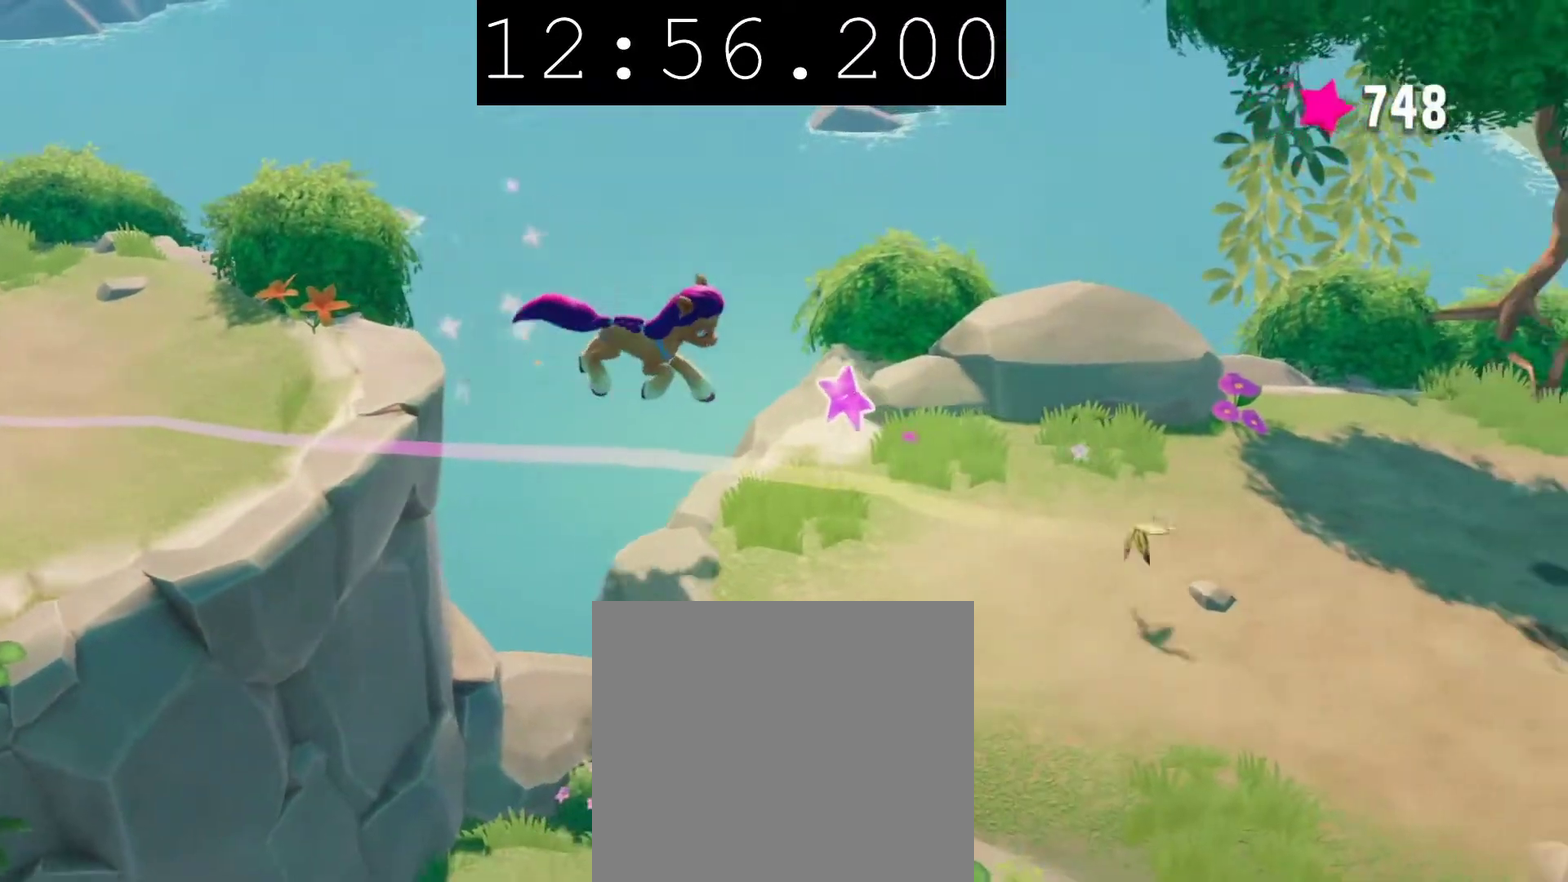
{"buttons": [], "left_stick": "down-right", "right_stick": "center", "events": [[500, "left_stick", "down-right"]]}
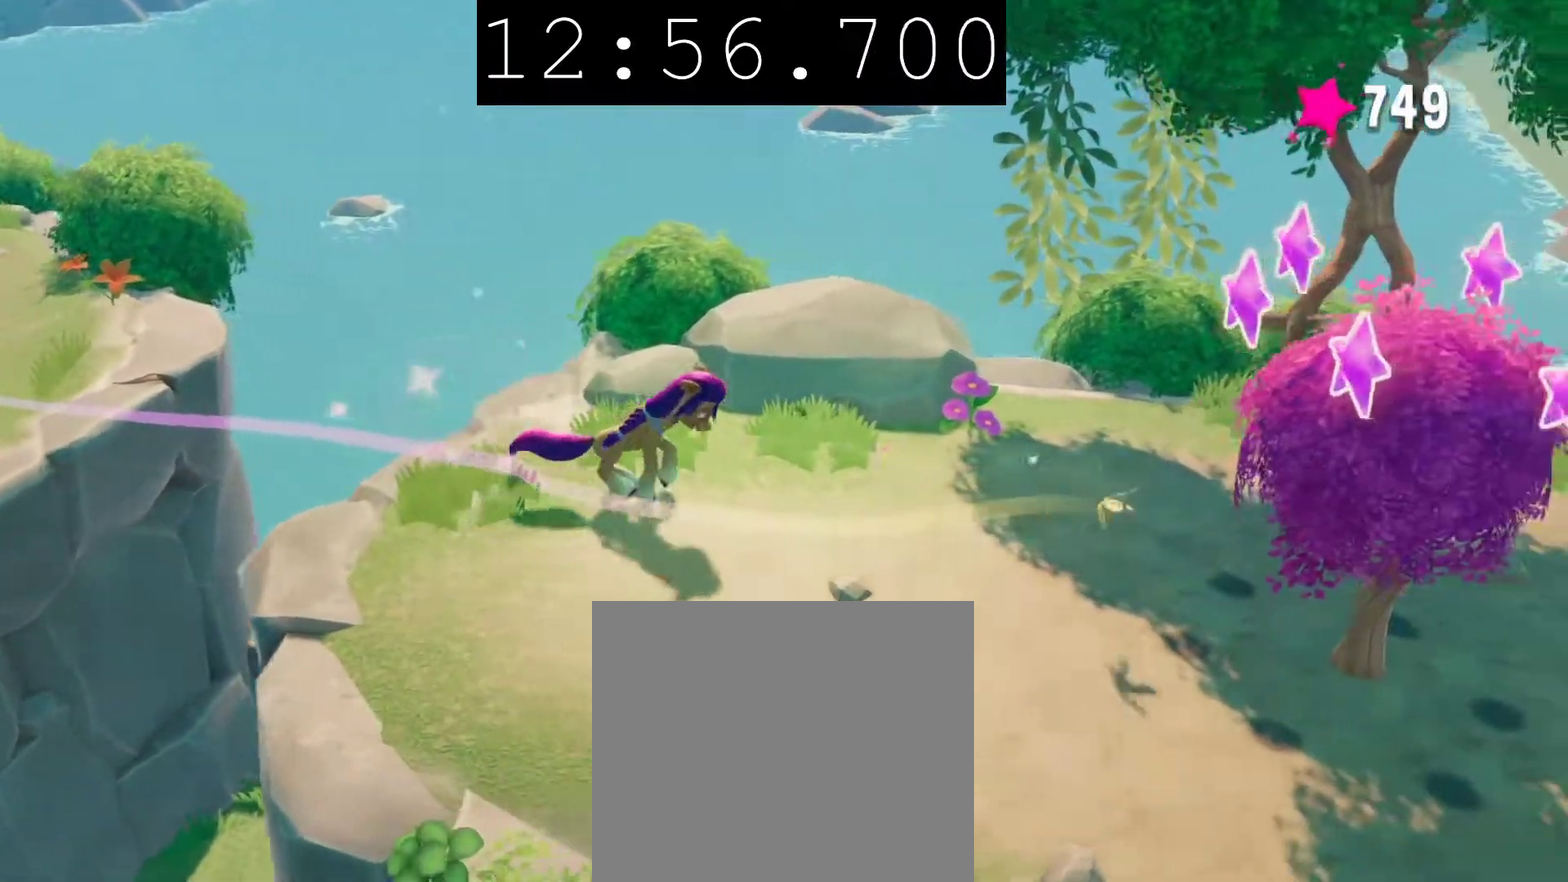
{"buttons": ["CROSS"], "left_stick": "down-right", "right_stick": "center", "events": [[250, "left_stick", "right"], [300, "CROSS", "down"], [433, "left_stick", "down-right"]]}
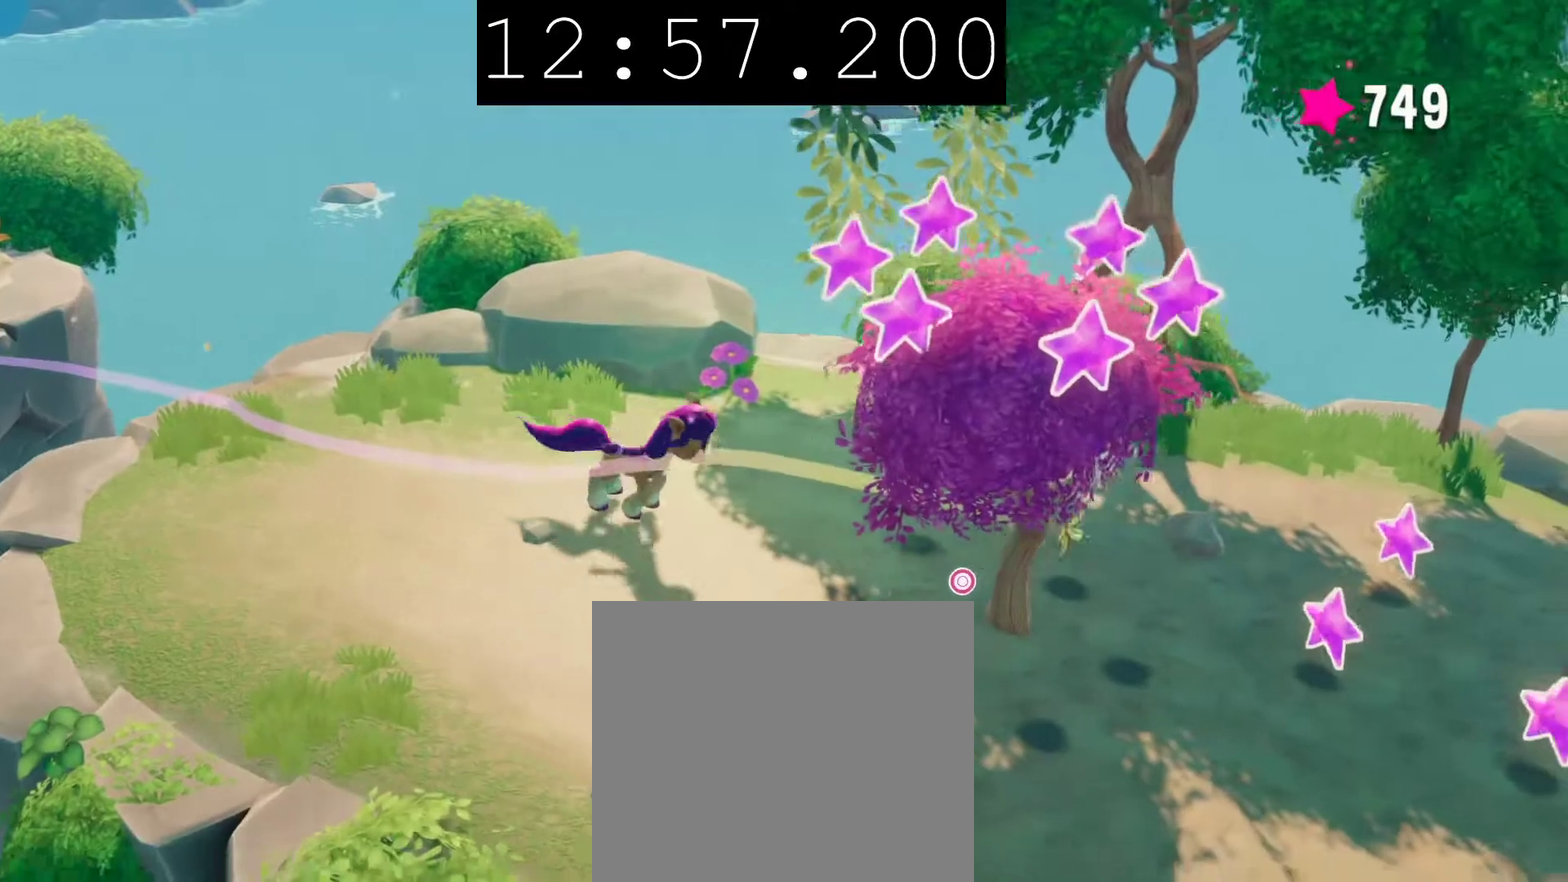
{"buttons": [], "left_stick": "right", "right_stick": "center", "events": [[167, "left_stick", "right"], [433, "CROSS", "up"]]}
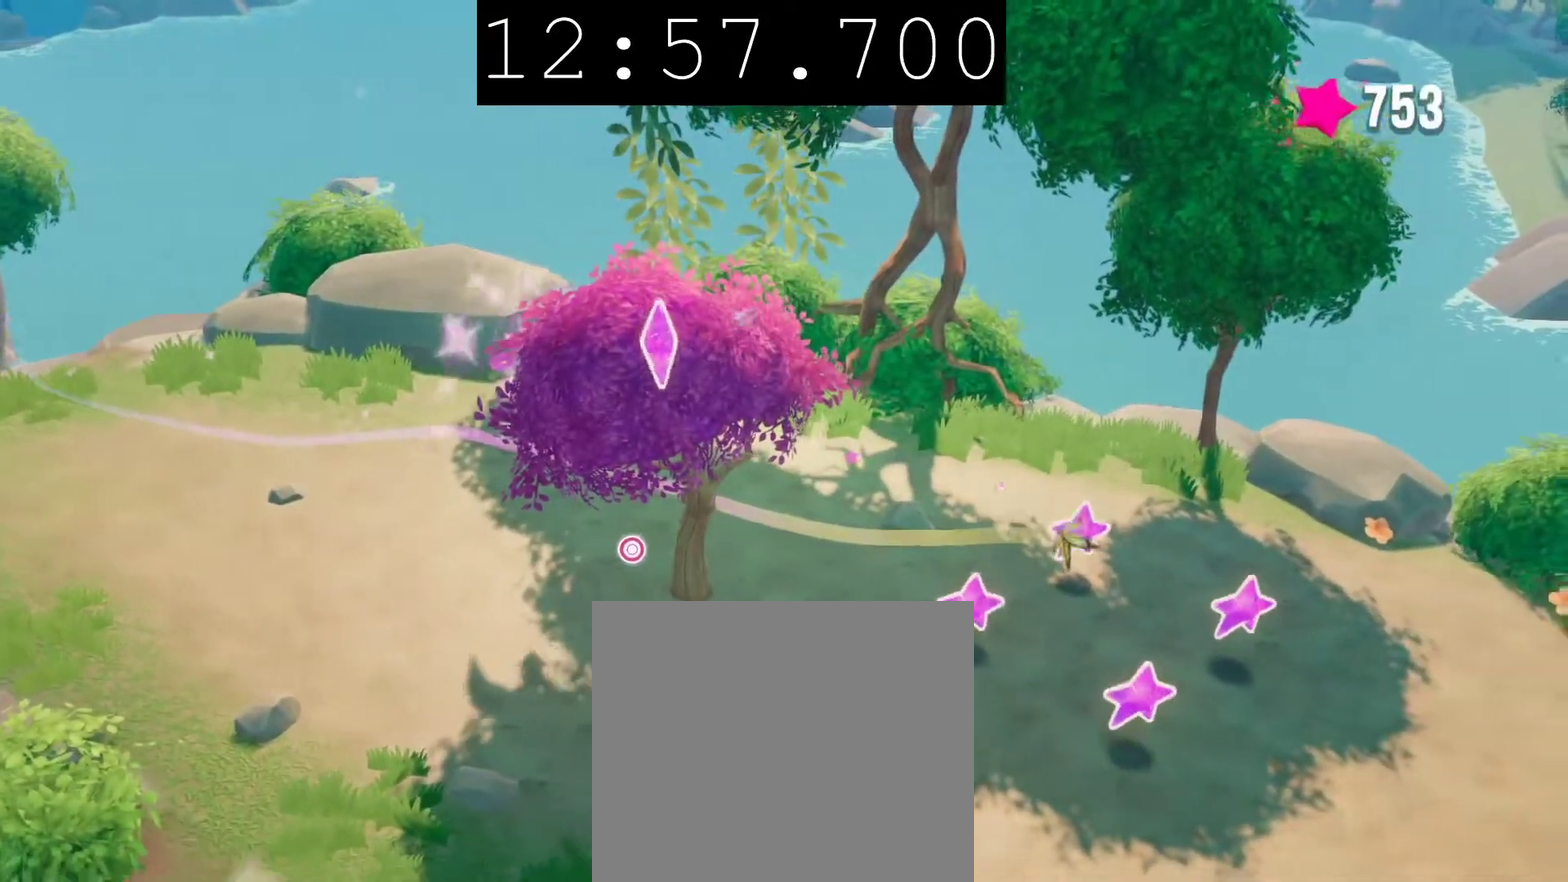
{"buttons": [], "left_stick": "up-right", "right_stick": "center", "events": [[433, "left_stick", "up-right"]]}
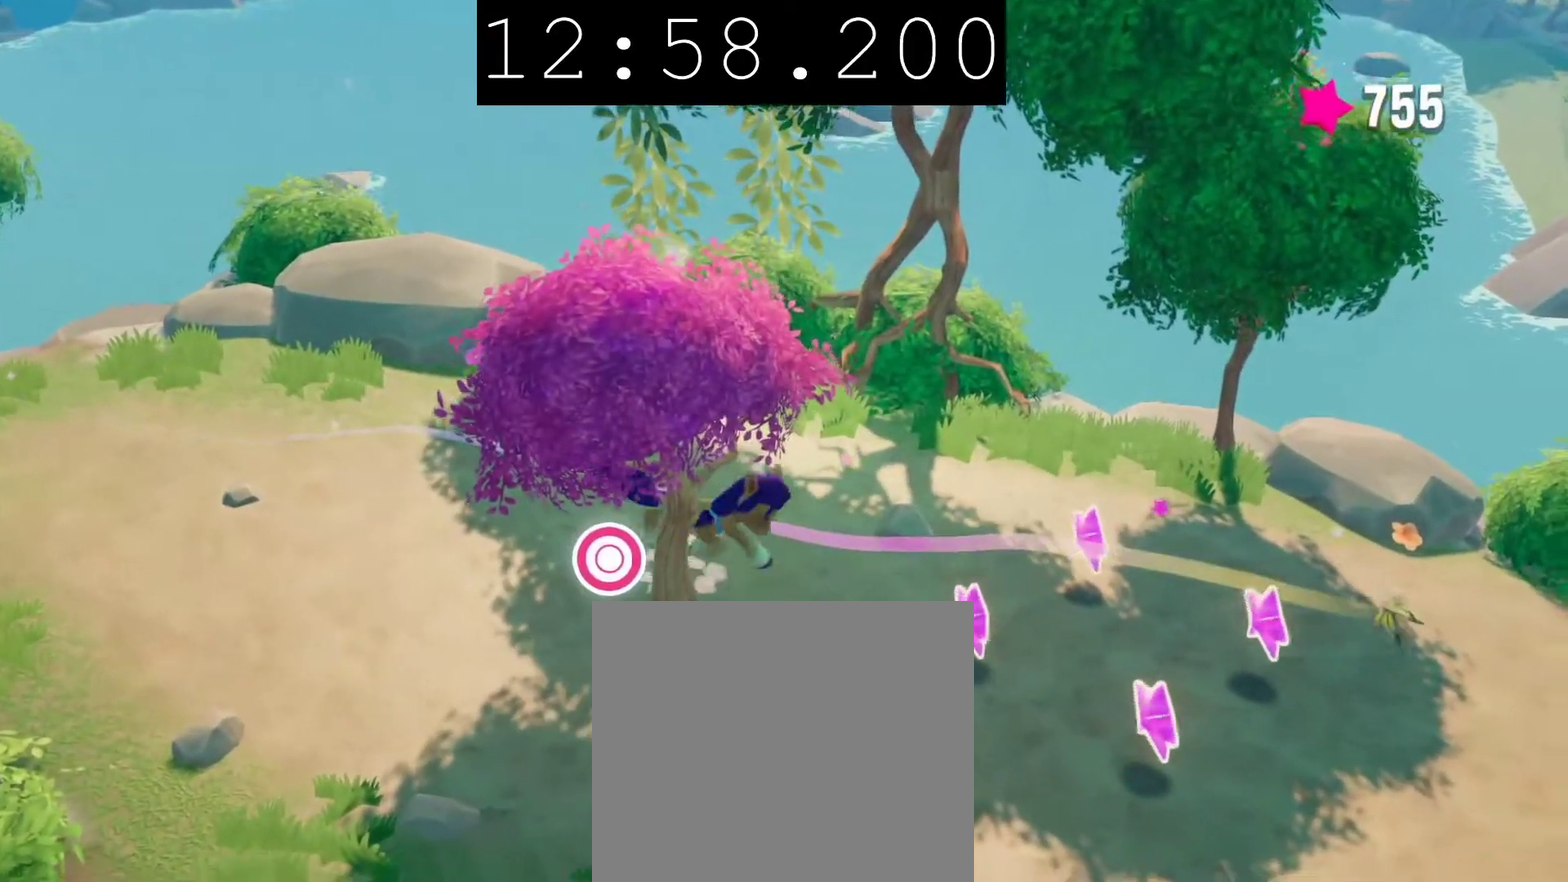
{"buttons": [], "left_stick": "down-right", "right_stick": "center", "events": [[133, "left_stick", "right"], [183, "left_stick", "down-right"]]}
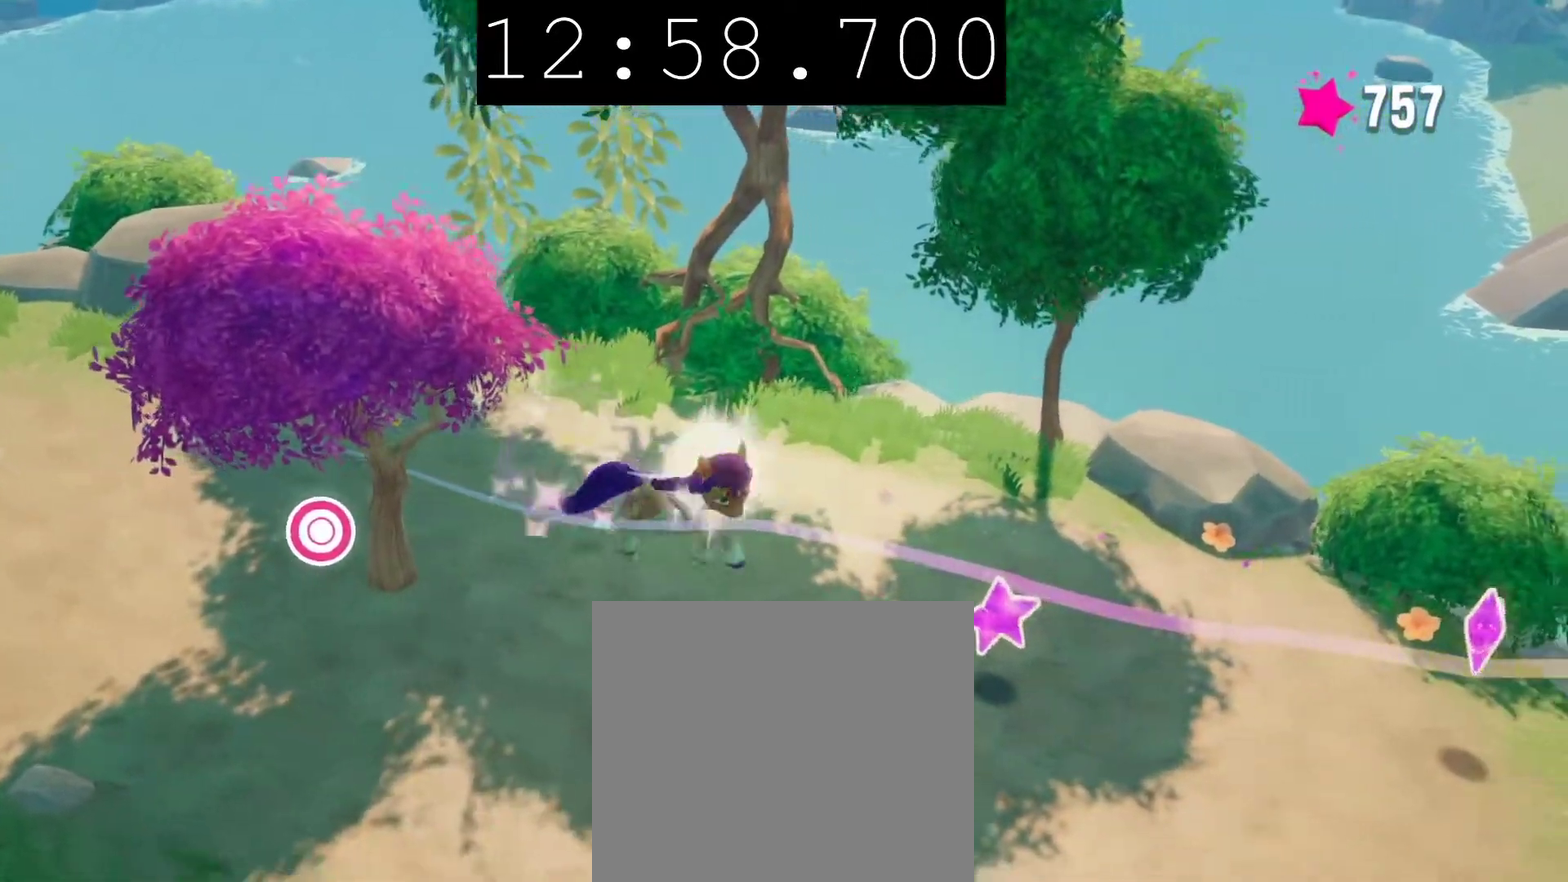
{"buttons": [], "left_stick": "right", "right_stick": "center", "events": [[233, "left_stick", "right"]]}
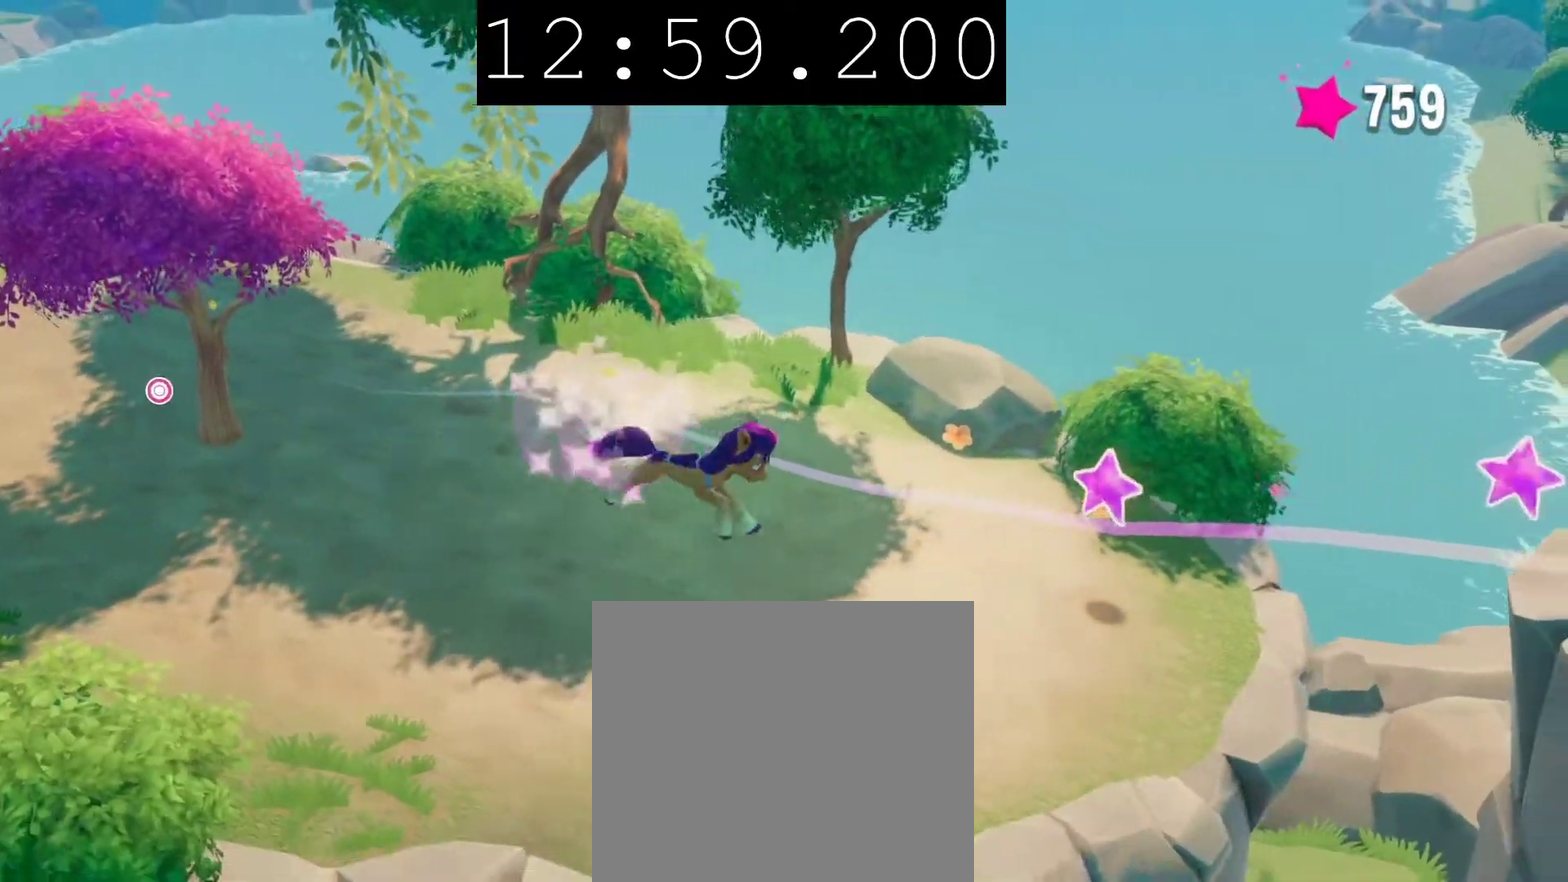
{"buttons": [], "left_stick": "right", "right_stick": "center", "events": [[67, "left_stick", "down-right"], [417, "left_stick", "right"]]}
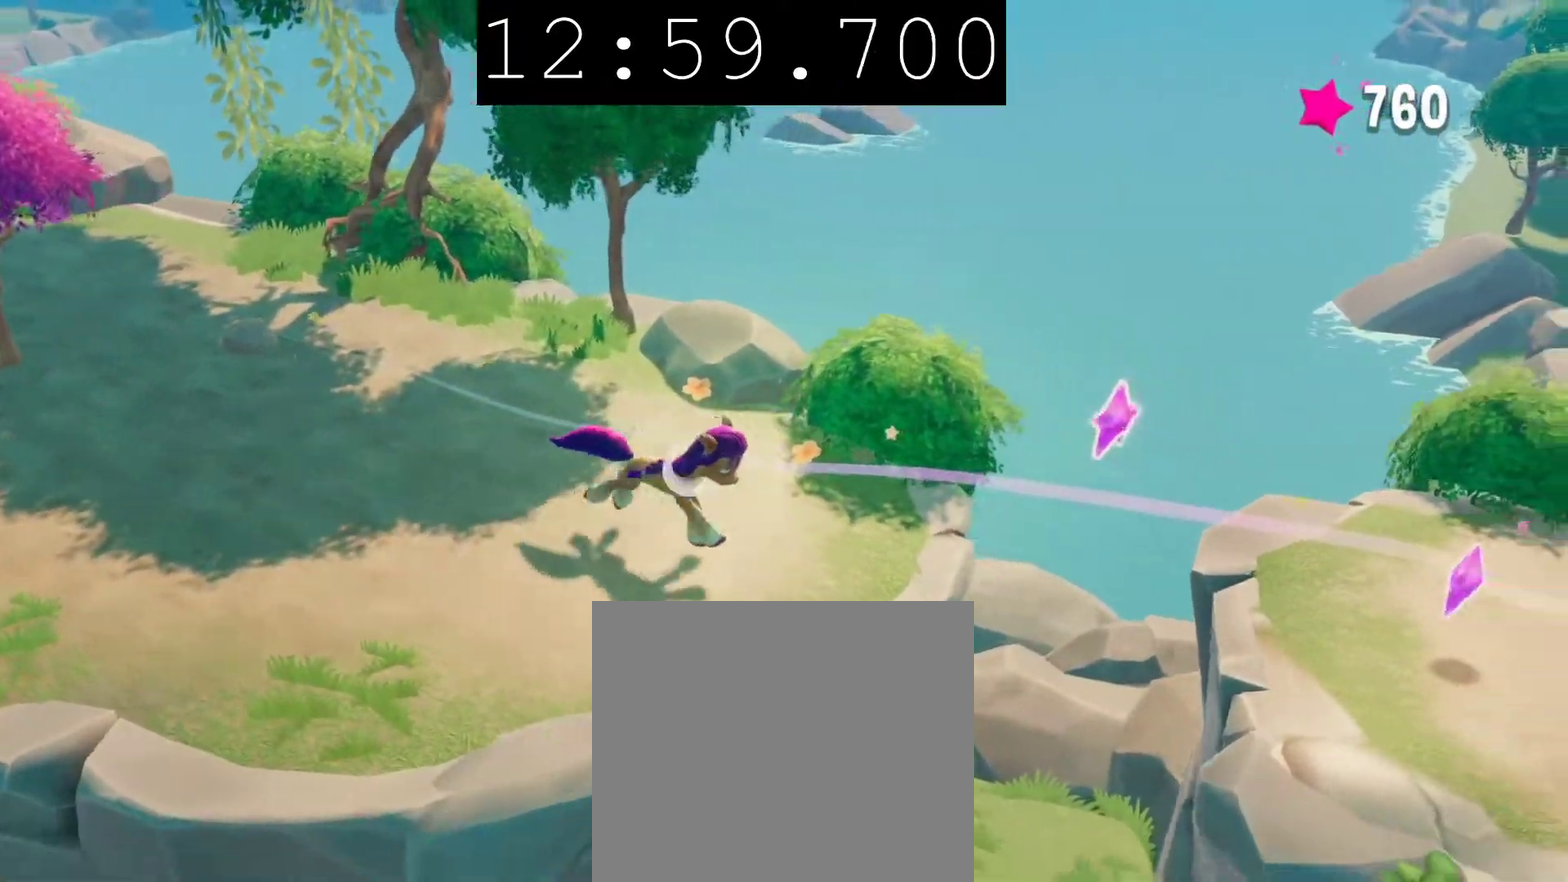
{"buttons": [], "left_stick": "down-right", "right_stick": "center", "events": [[183, "CROSS", "down"], [183, "left_stick", "down-right"], [300, "CROSS", "up"]]}
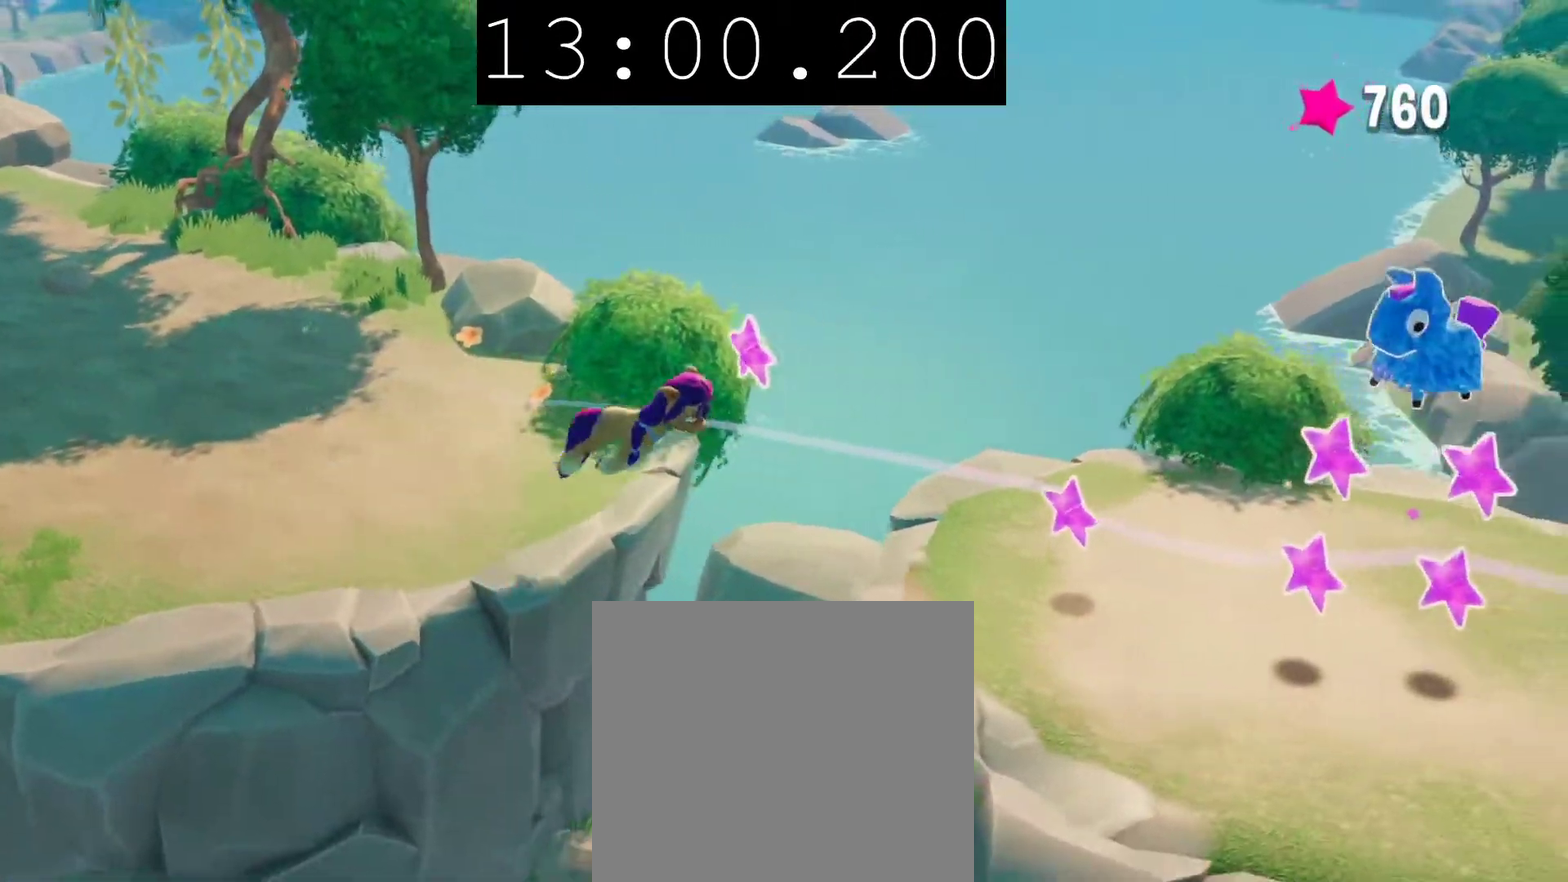
{"buttons": [], "left_stick": "down-right", "right_stick": "center", "events": []}
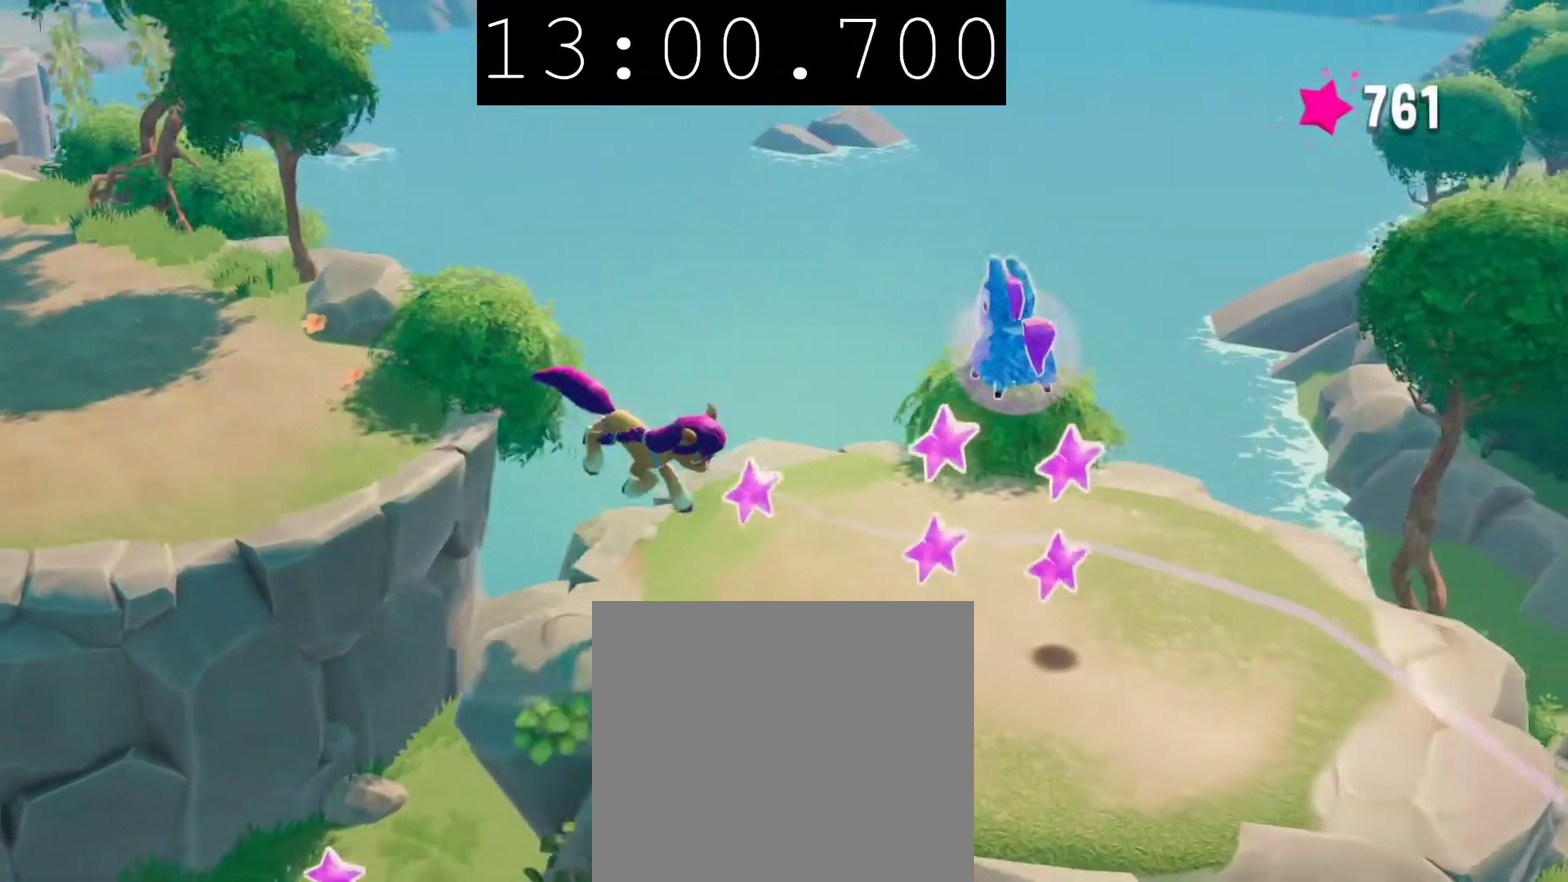
{"buttons": ["CROSS"], "left_stick": "right", "right_stick": "center", "events": [[167, "CROSS", "down"], [500, "left_stick", "right"]]}
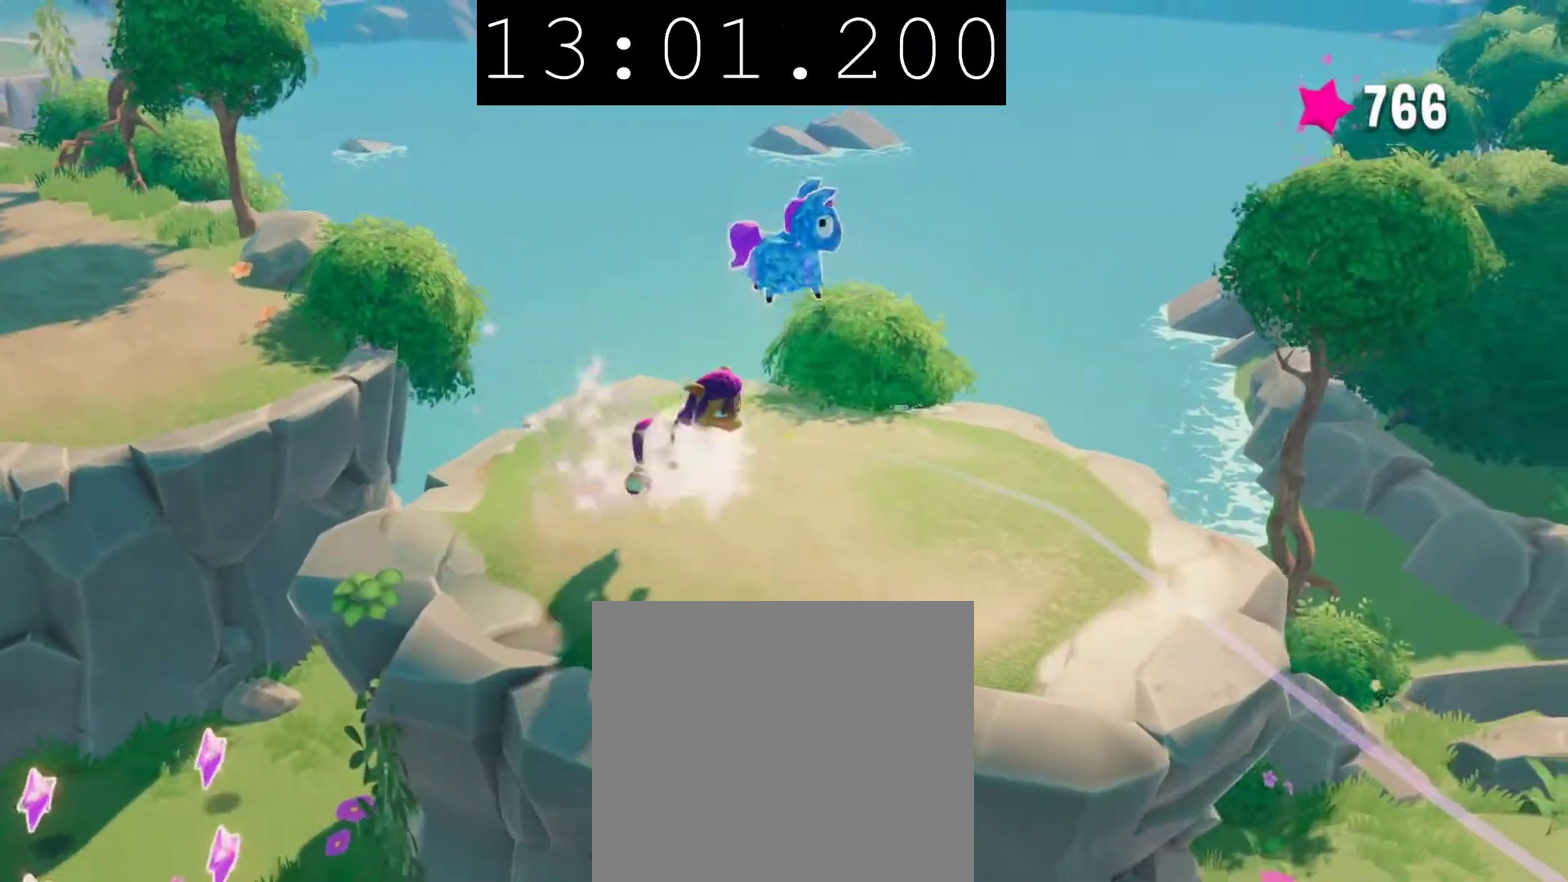
{"buttons": [], "left_stick": "down-right", "right_stick": "center", "events": [[183, "left_stick", "up-right"], [217, "CROSS", "up"], [250, "left_stick", "right"], [383, "left_stick", "down-right"]]}
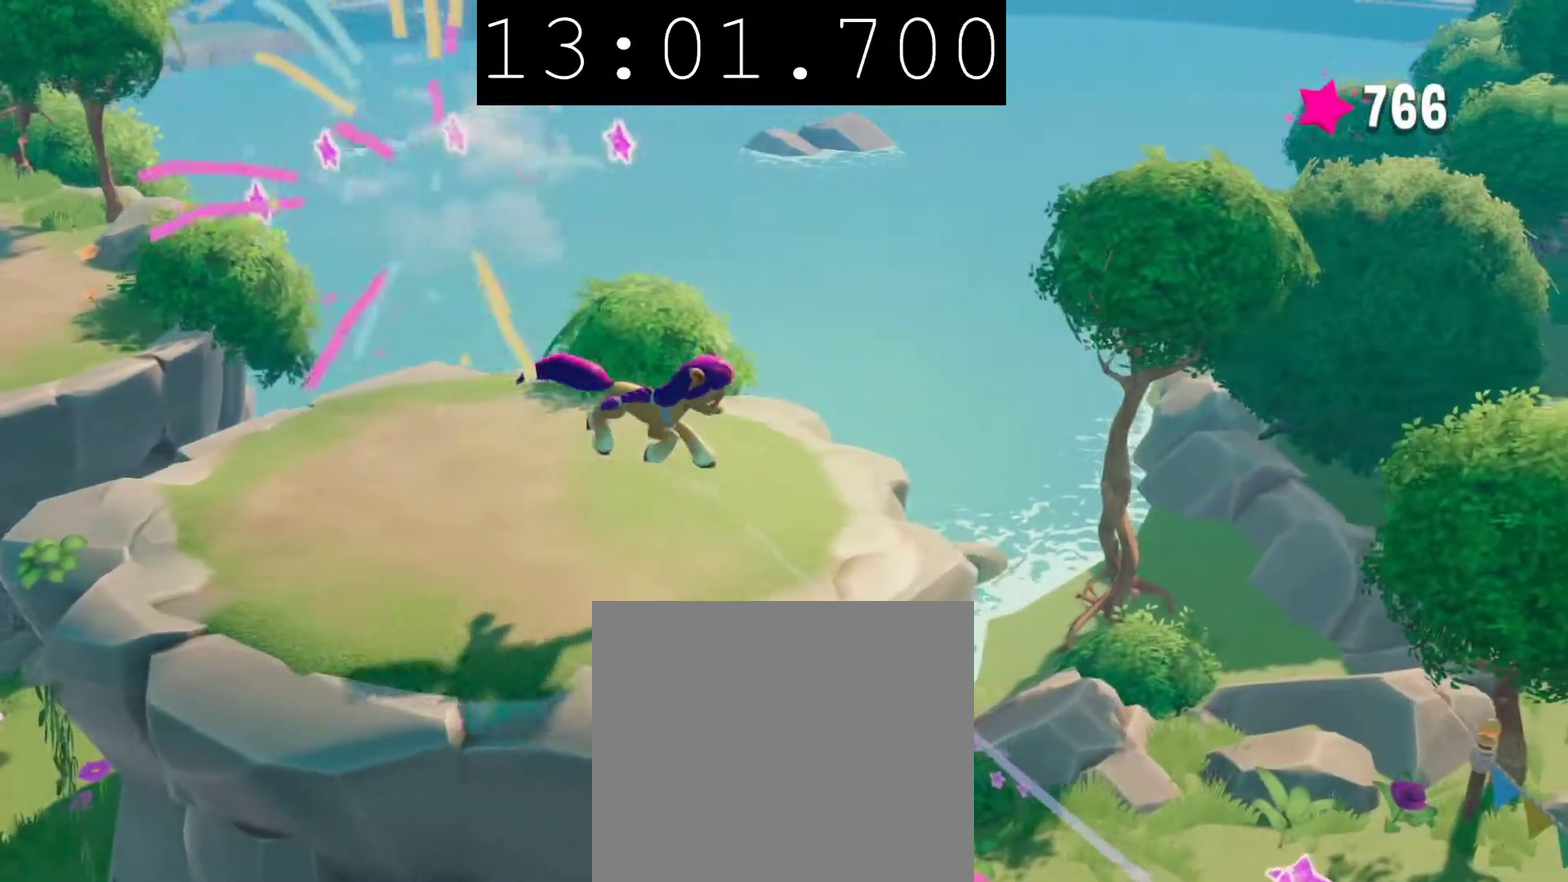
{"buttons": ["CROSS"], "left_stick": "down-right", "right_stick": "center", "events": [[350, "CROSS", "down"]]}
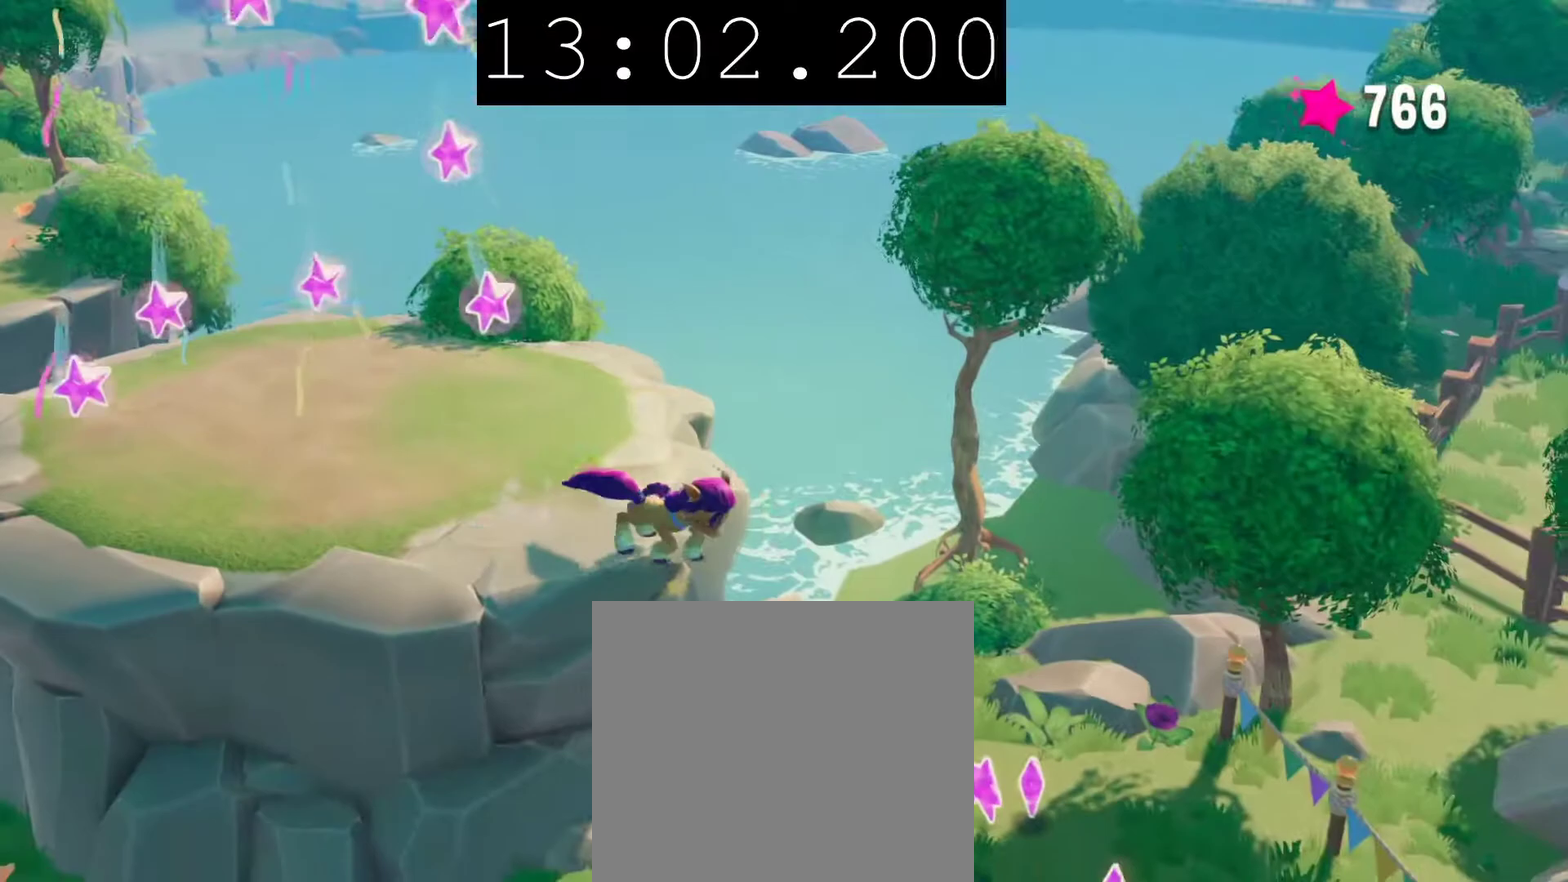
{"buttons": [], "left_stick": "down-right", "right_stick": "center", "events": [[367, "CROSS", "up"]]}
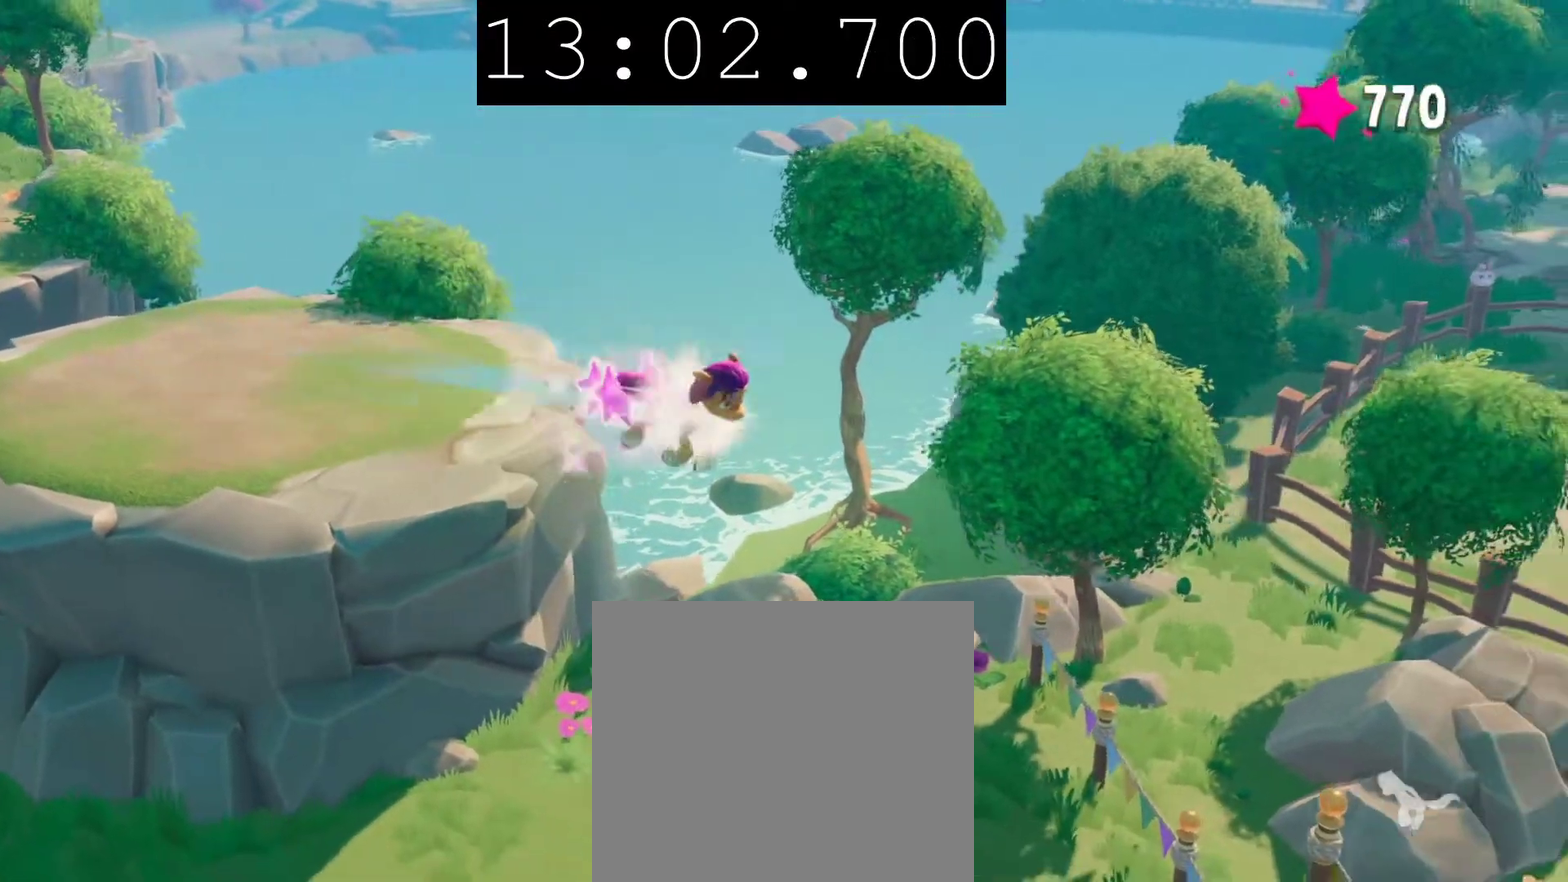
{"buttons": ["CIRCLE"], "left_stick": "center", "right_stick": "center", "events": [[100, "left_stick", "center"], [467, "CIRCLE", "down"]]}
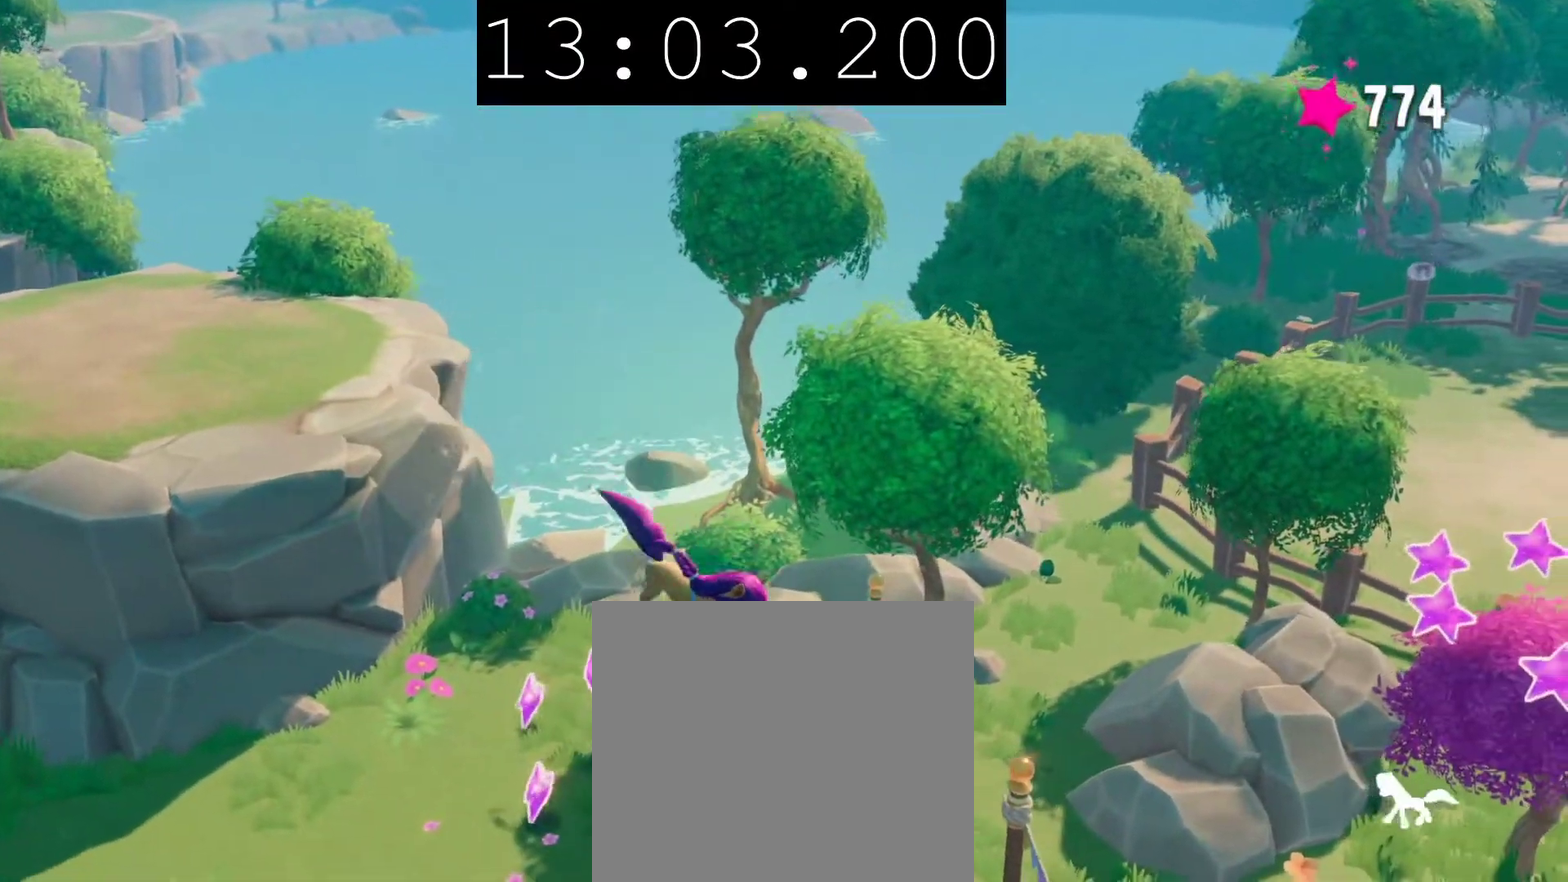
{"buttons": ["CIRCLE"], "left_stick": "center", "right_stick": "center", "events": [[50, "left_stick", "down"], [100, "CIRCLE", "up"], [200, "CIRCLE", "down"], [300, "CIRCLE", "up"], [300, "left_stick", "center"], [383, "CIRCLE", "down"]]}
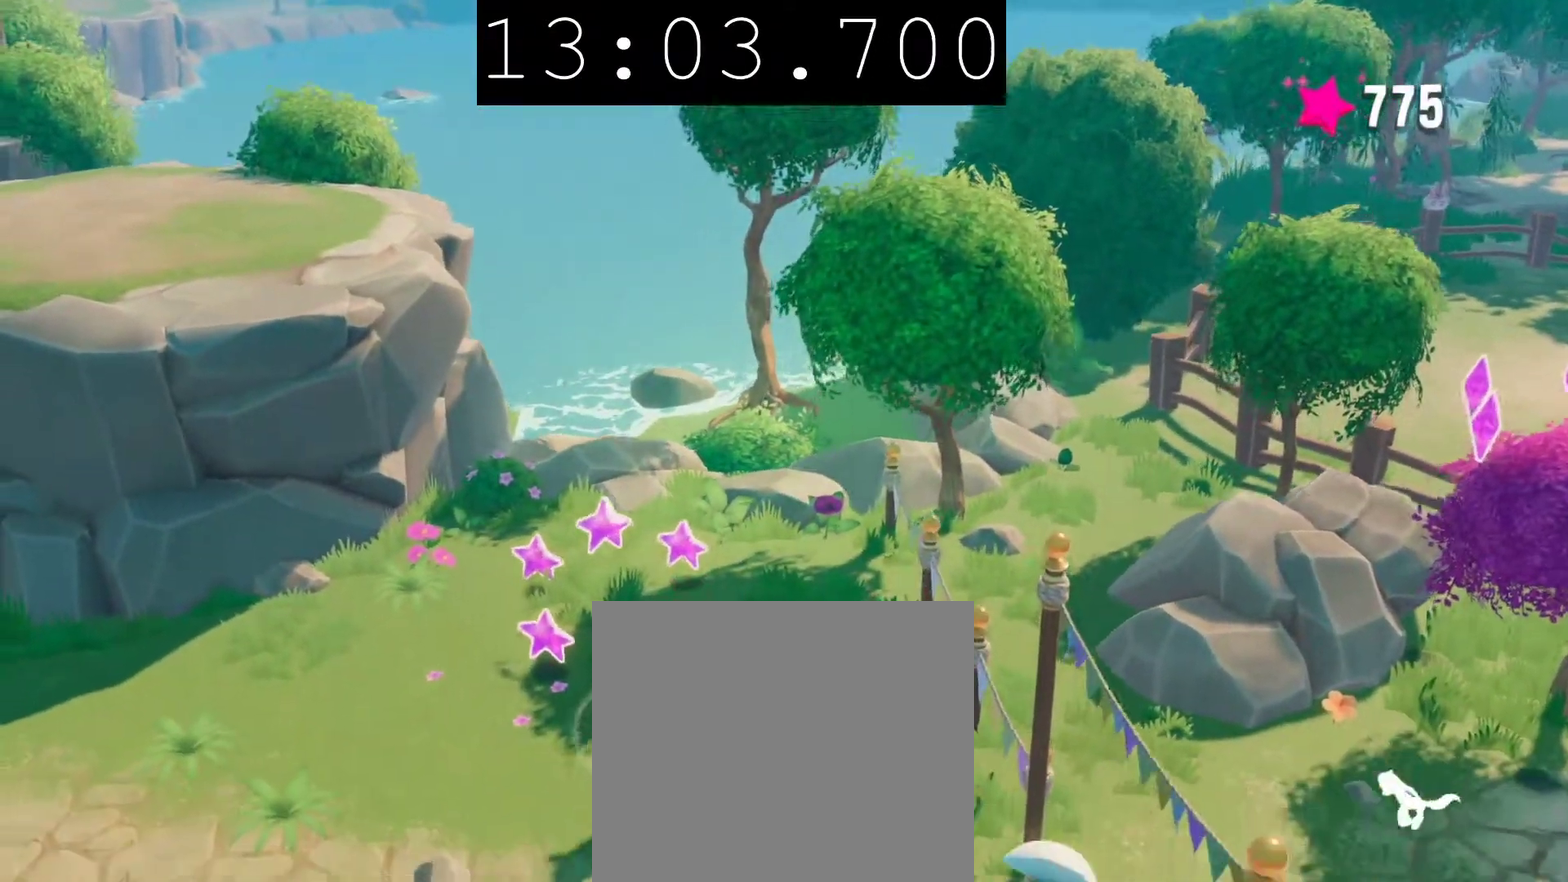
{"buttons": [], "left_stick": "up-left", "right_stick": "center", "events": [[17, "CIRCLE", "up"], [250, "left_stick", "down"], [333, "left_stick", "left"], [383, "left_stick", "up-left"]]}
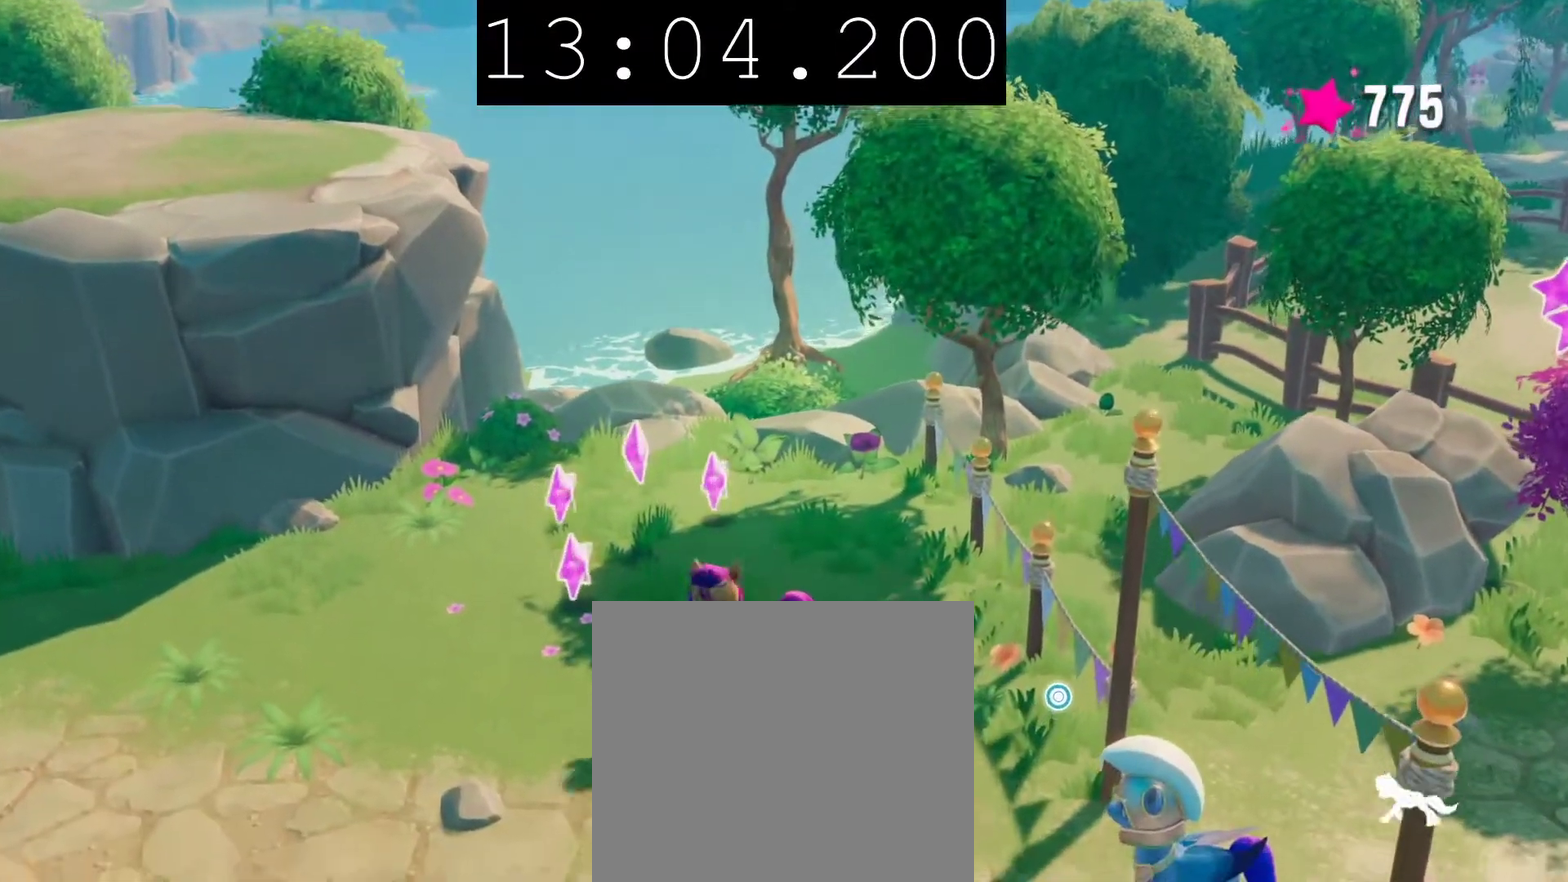
{"buttons": [], "left_stick": "up", "right_stick": "center", "events": [[83, "left_stick", "up"]]}
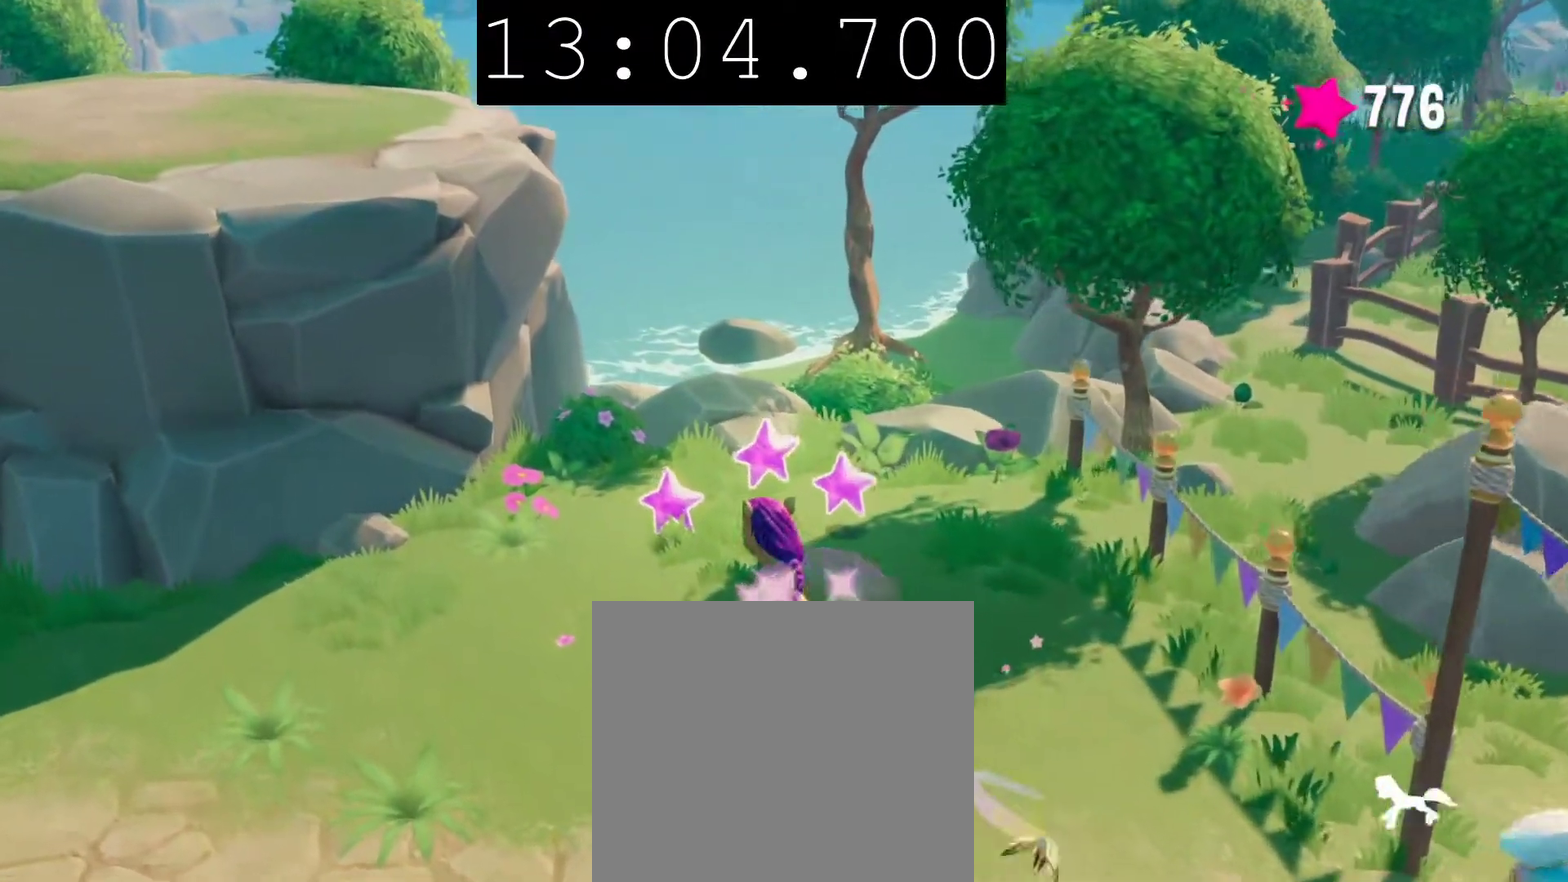
{"buttons": [], "left_stick": "down", "right_stick": "center", "events": [[167, "left_stick", "down"]]}
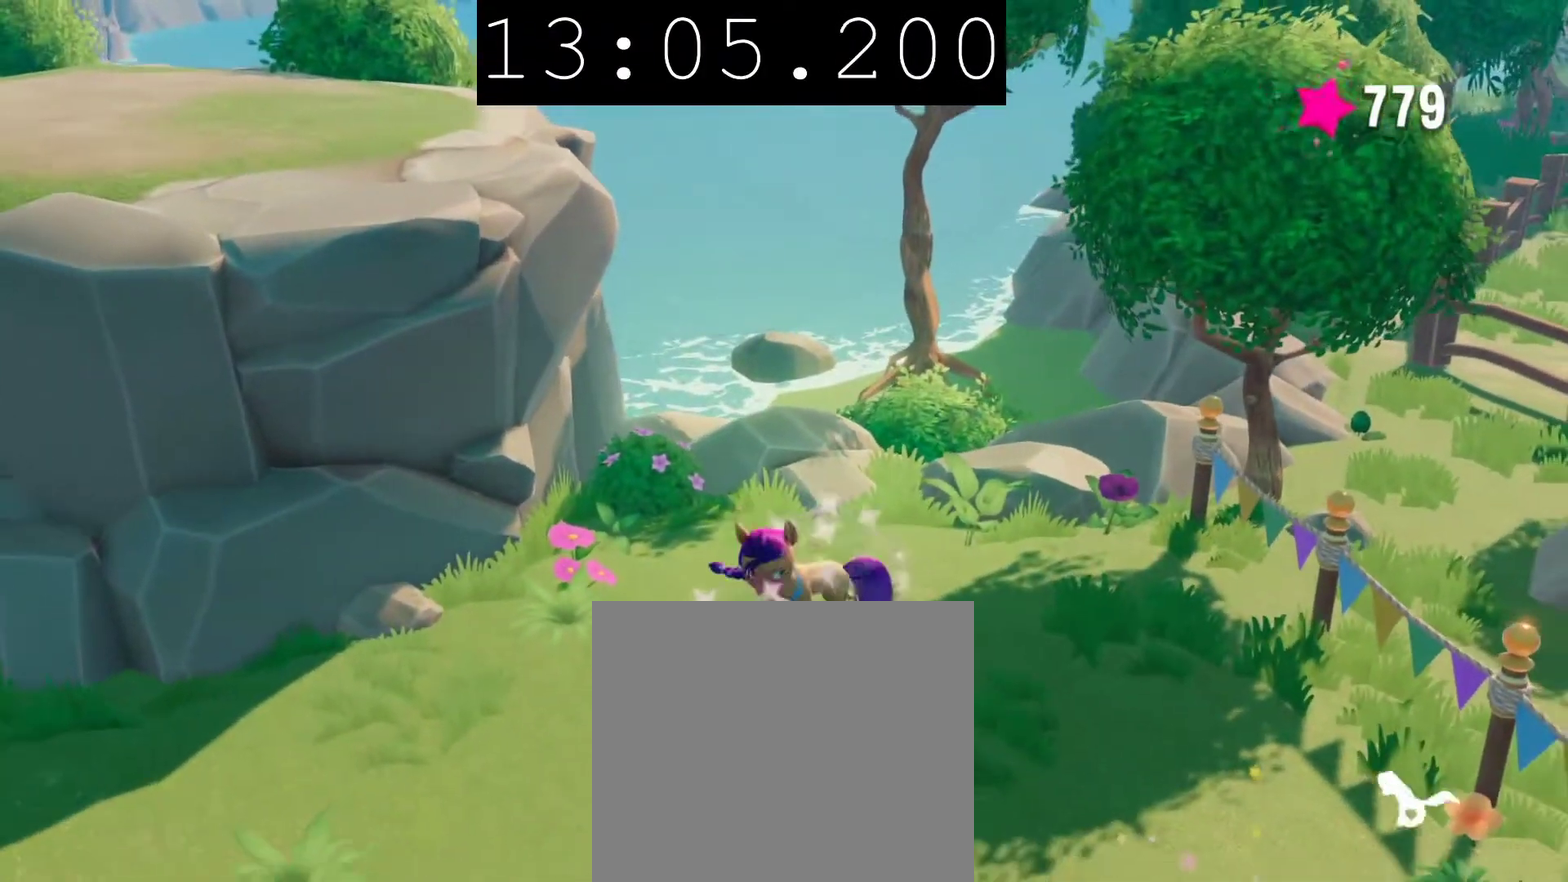
{"buttons": [], "left_stick": "down-right", "right_stick": "center", "events": [[450, "left_stick", "down-right"]]}
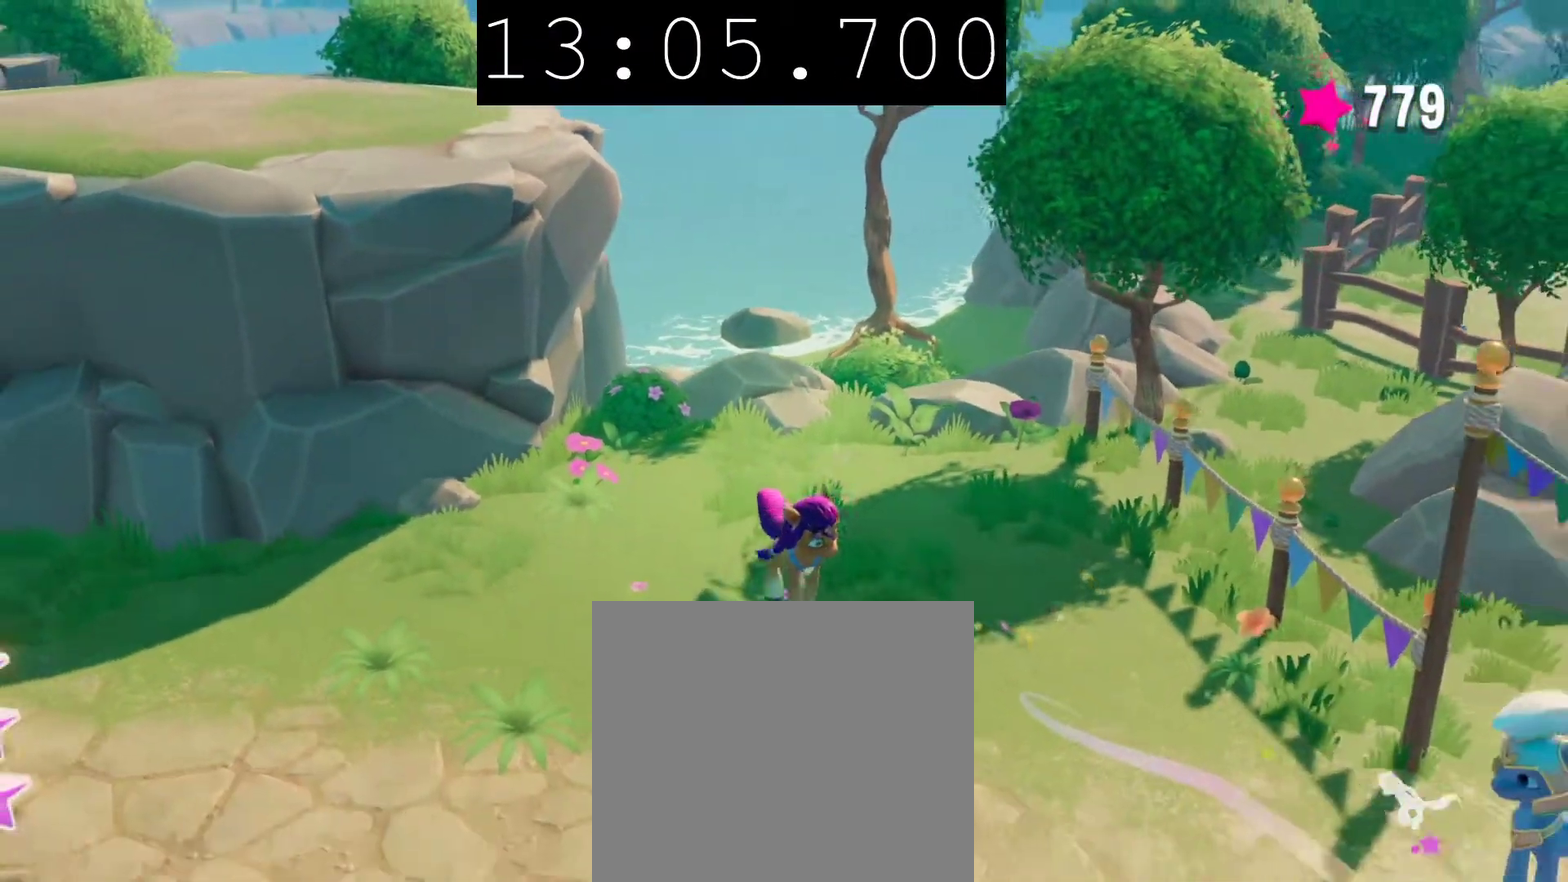
{"buttons": [], "left_stick": "center", "right_stick": "center", "events": [[483, "left_stick", "center"]]}
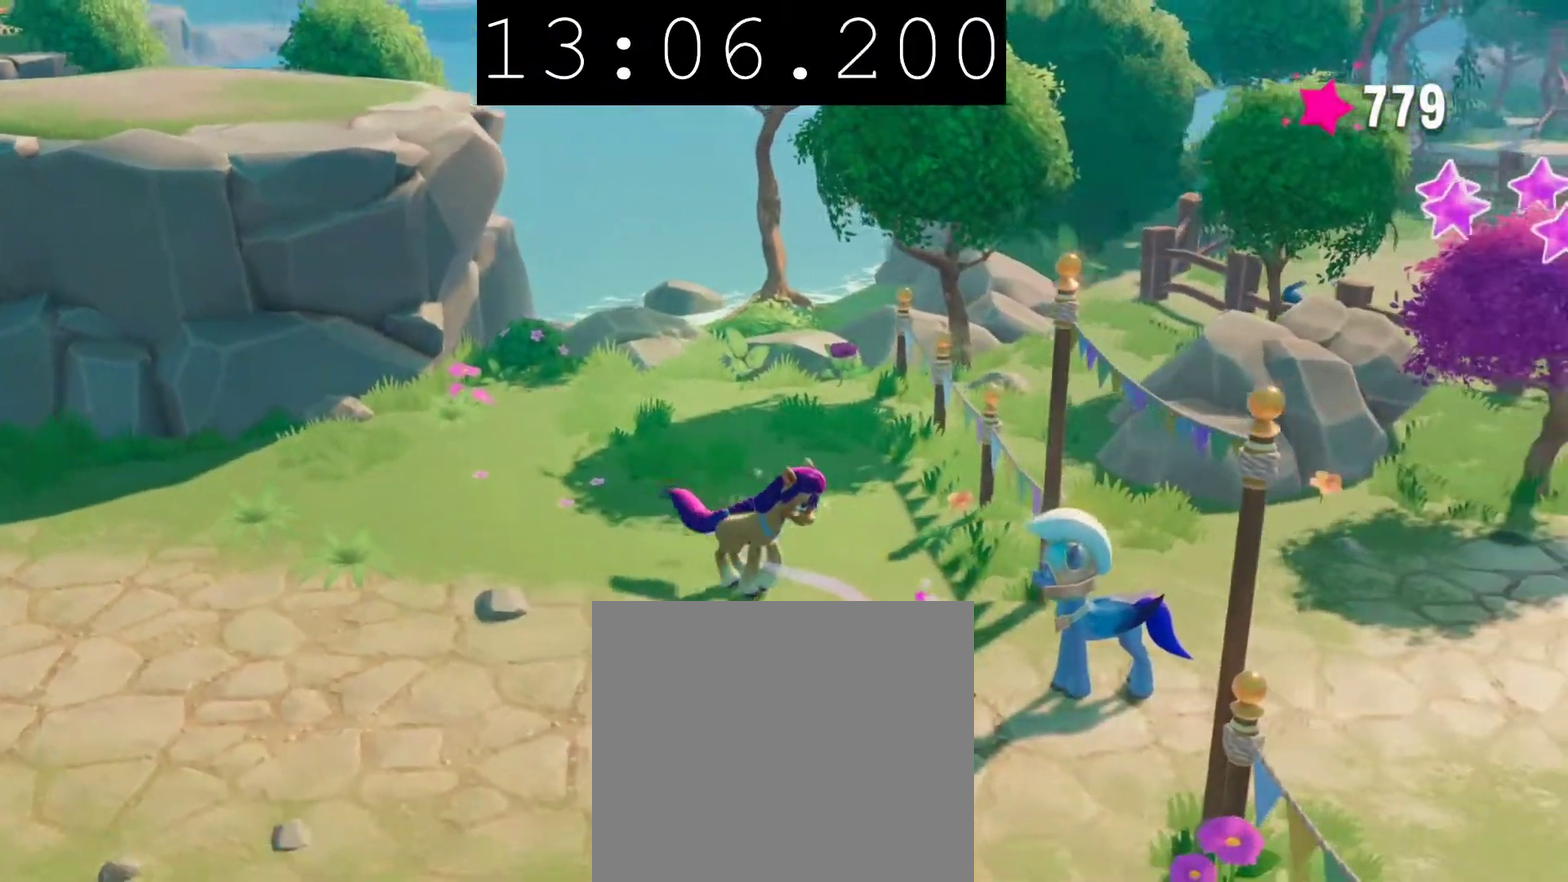
{"buttons": [], "left_stick": "center", "right_stick": "center", "events": [[117, "CIRCLE", "down"], [250, "CIRCLE", "up"], [333, "CIRCLE", "down"], [467, "CIRCLE", "up"]]}
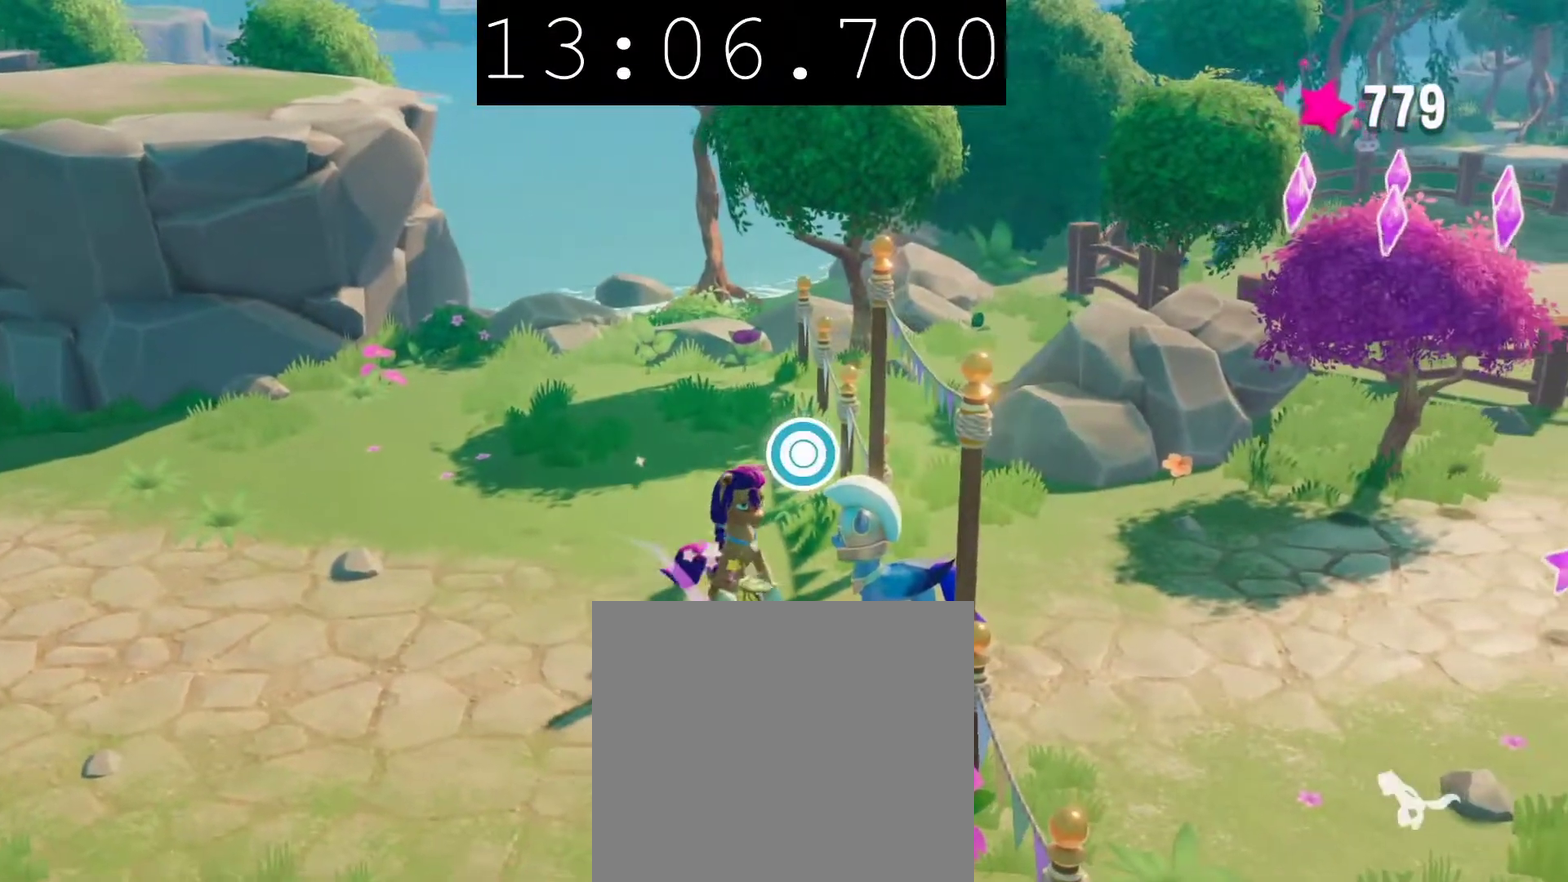
{"buttons": [], "left_stick": "center", "right_stick": "center", "events": []}
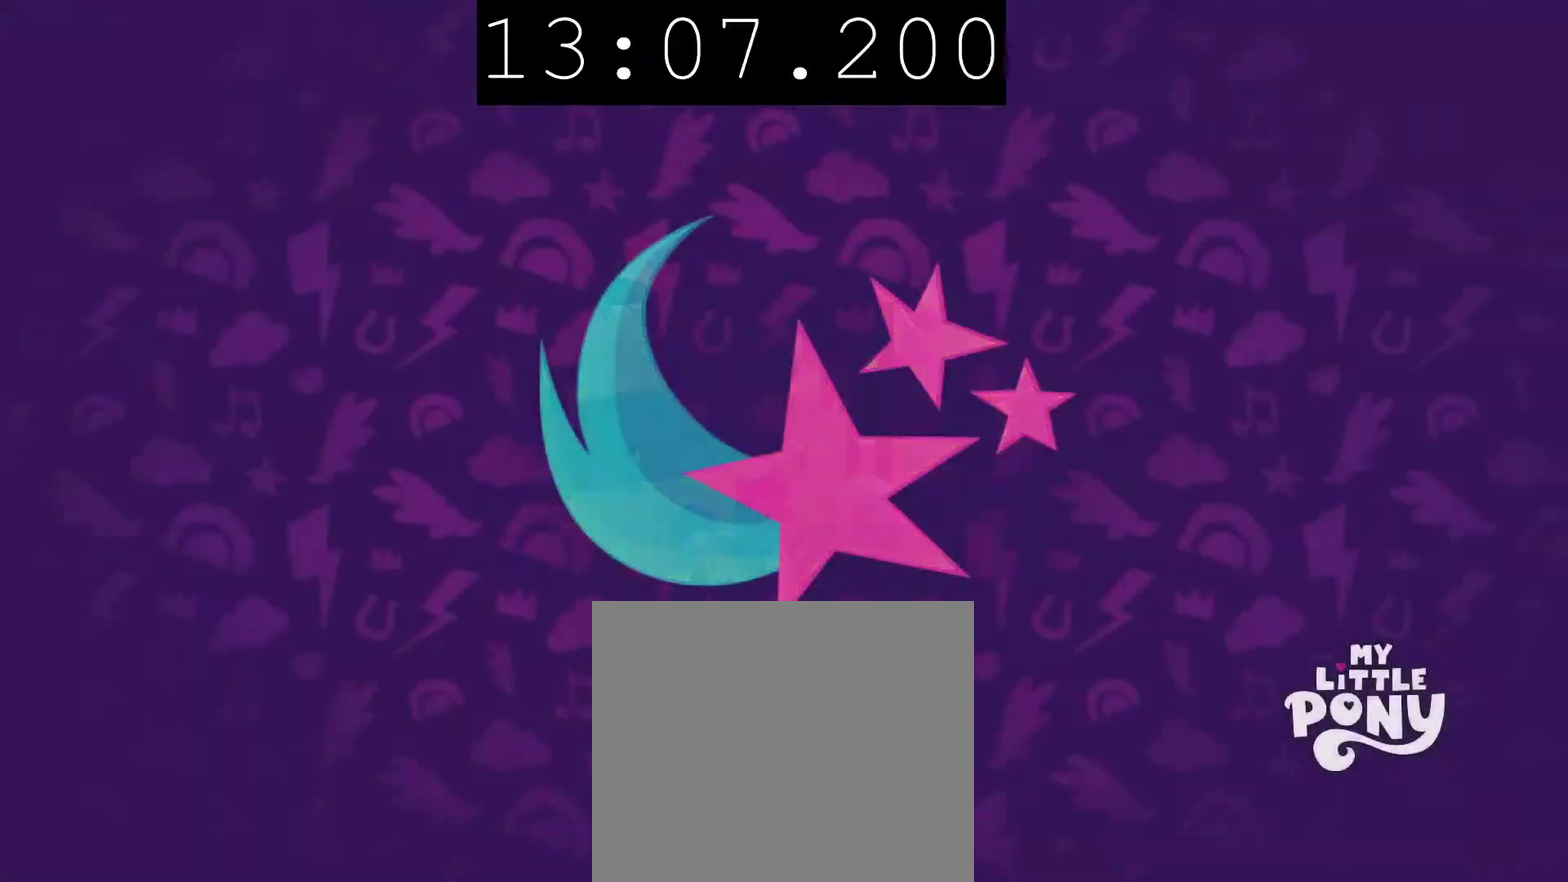
{"buttons": [], "left_stick": "center", "right_stick": "center", "events": []}
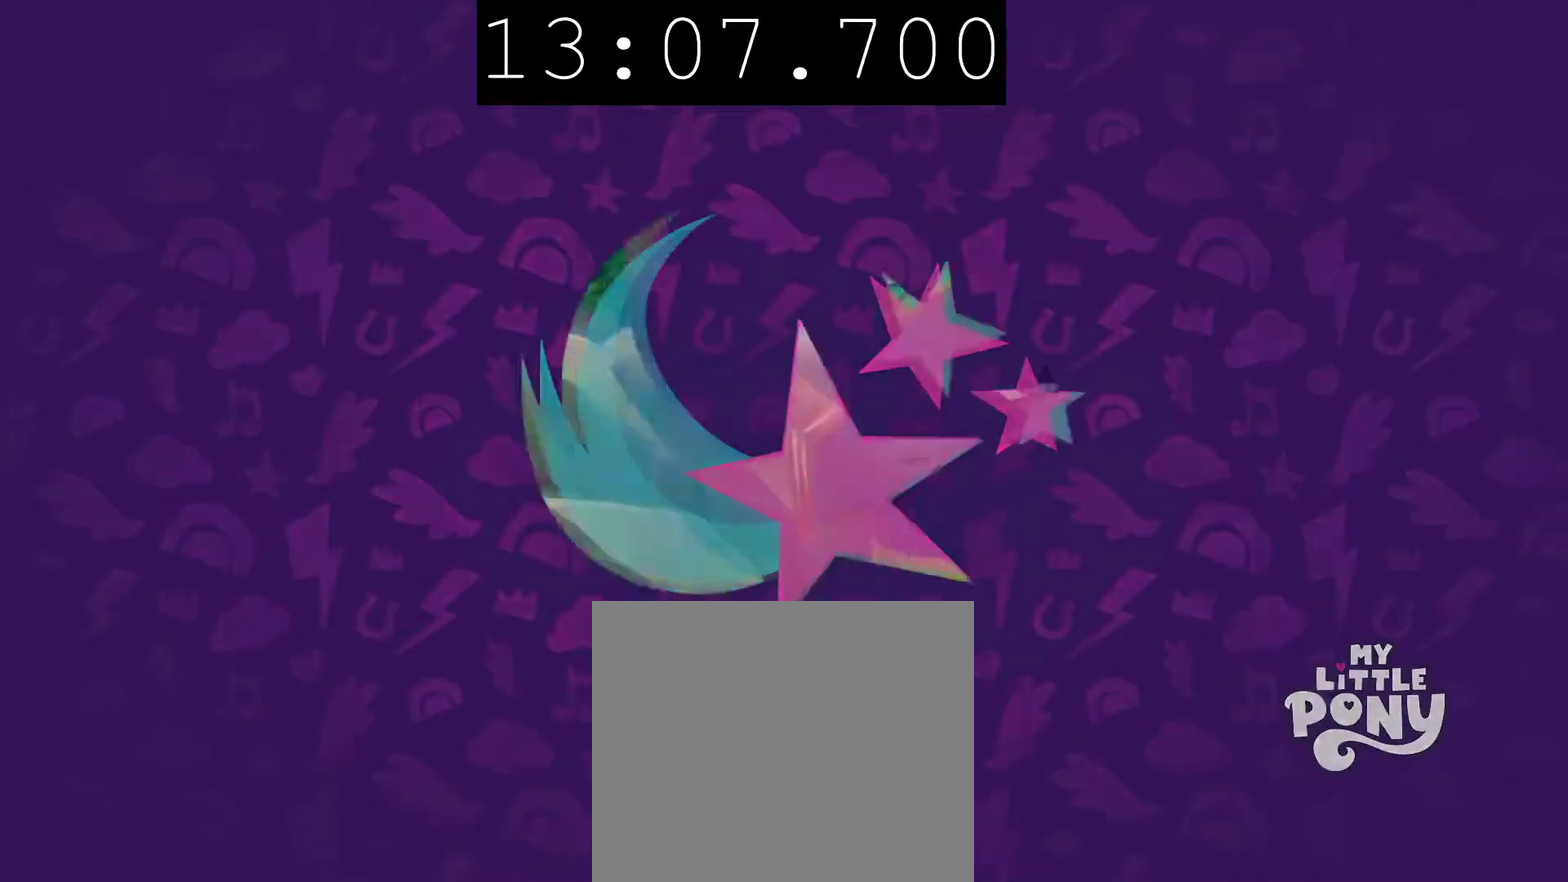
{"buttons": ["CIRCLE"], "left_stick": "center", "right_stick": "center", "events": [[50, "CIRCLE", "down"]]}
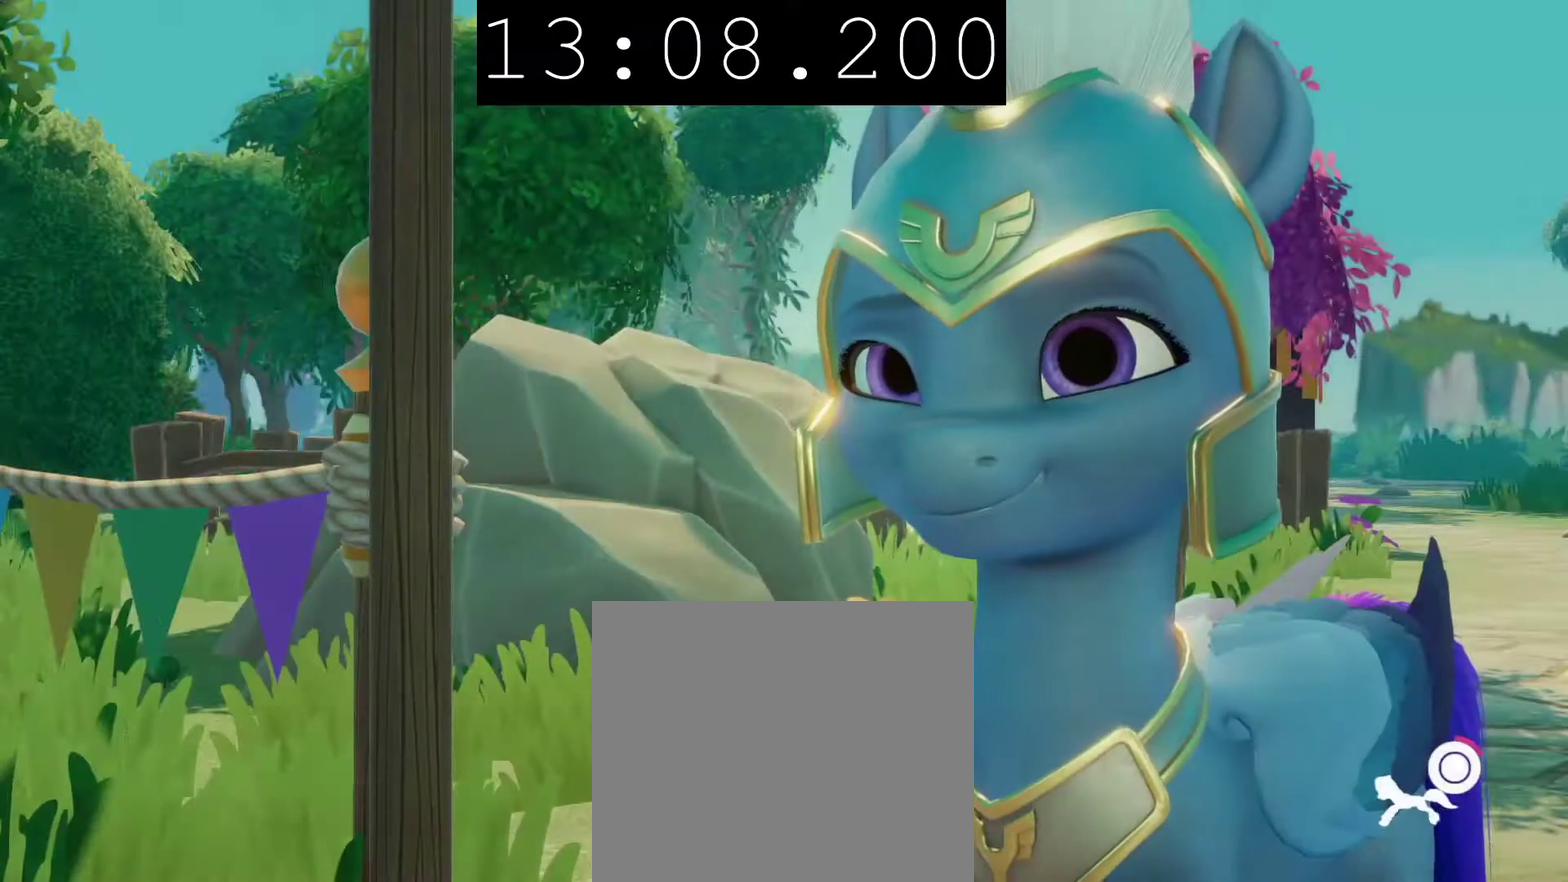
{"buttons": ["CIRCLE"], "left_stick": "center", "right_stick": "center", "events": []}
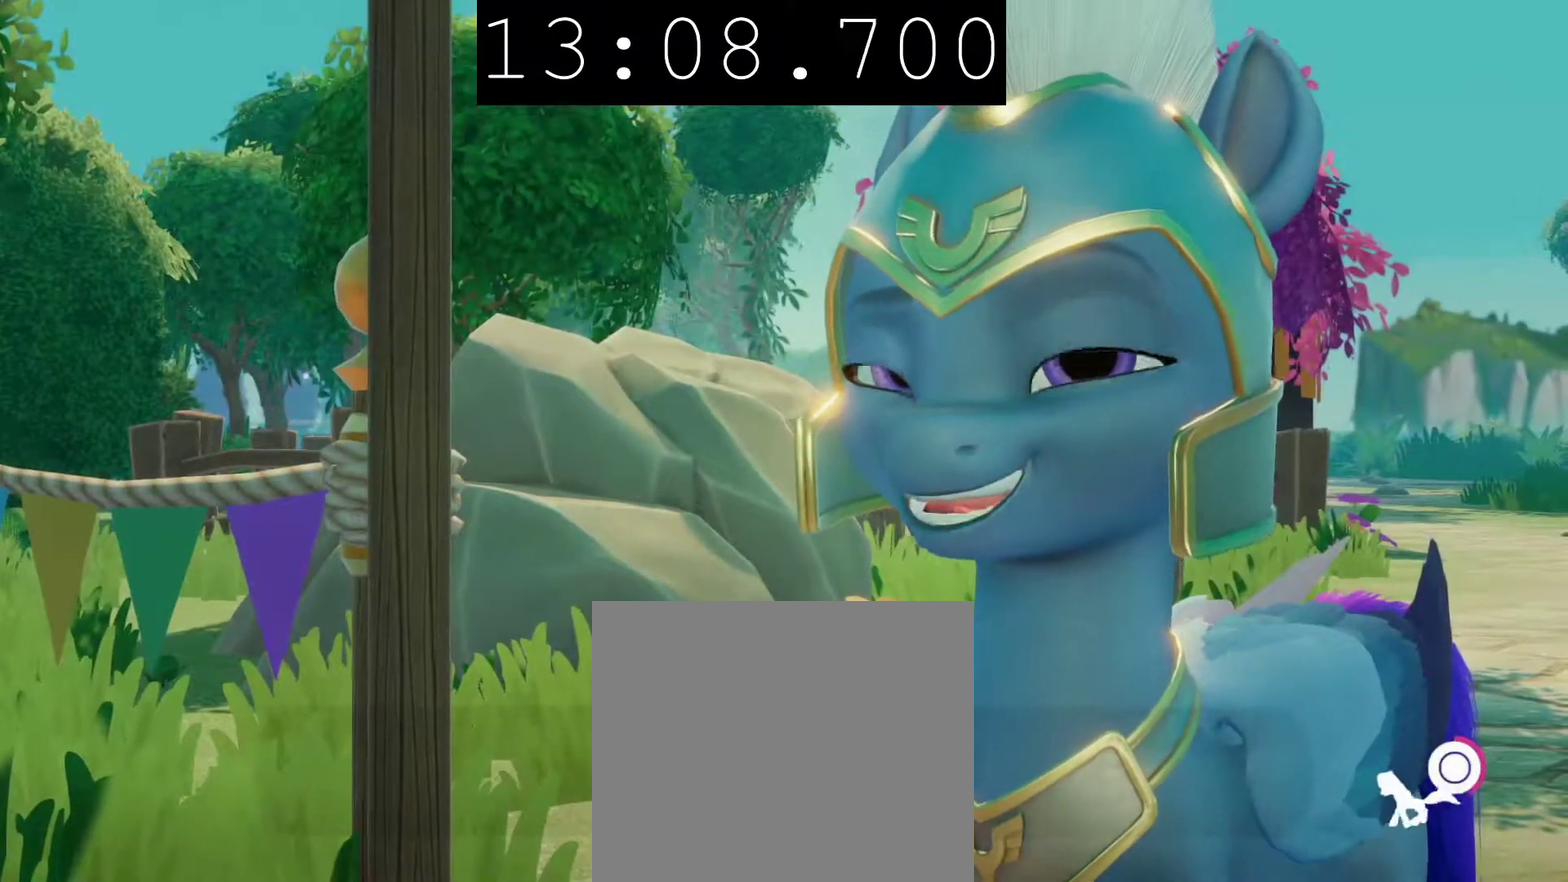
{"buttons": ["CIRCLE"], "left_stick": "center", "right_stick": "center", "events": []}
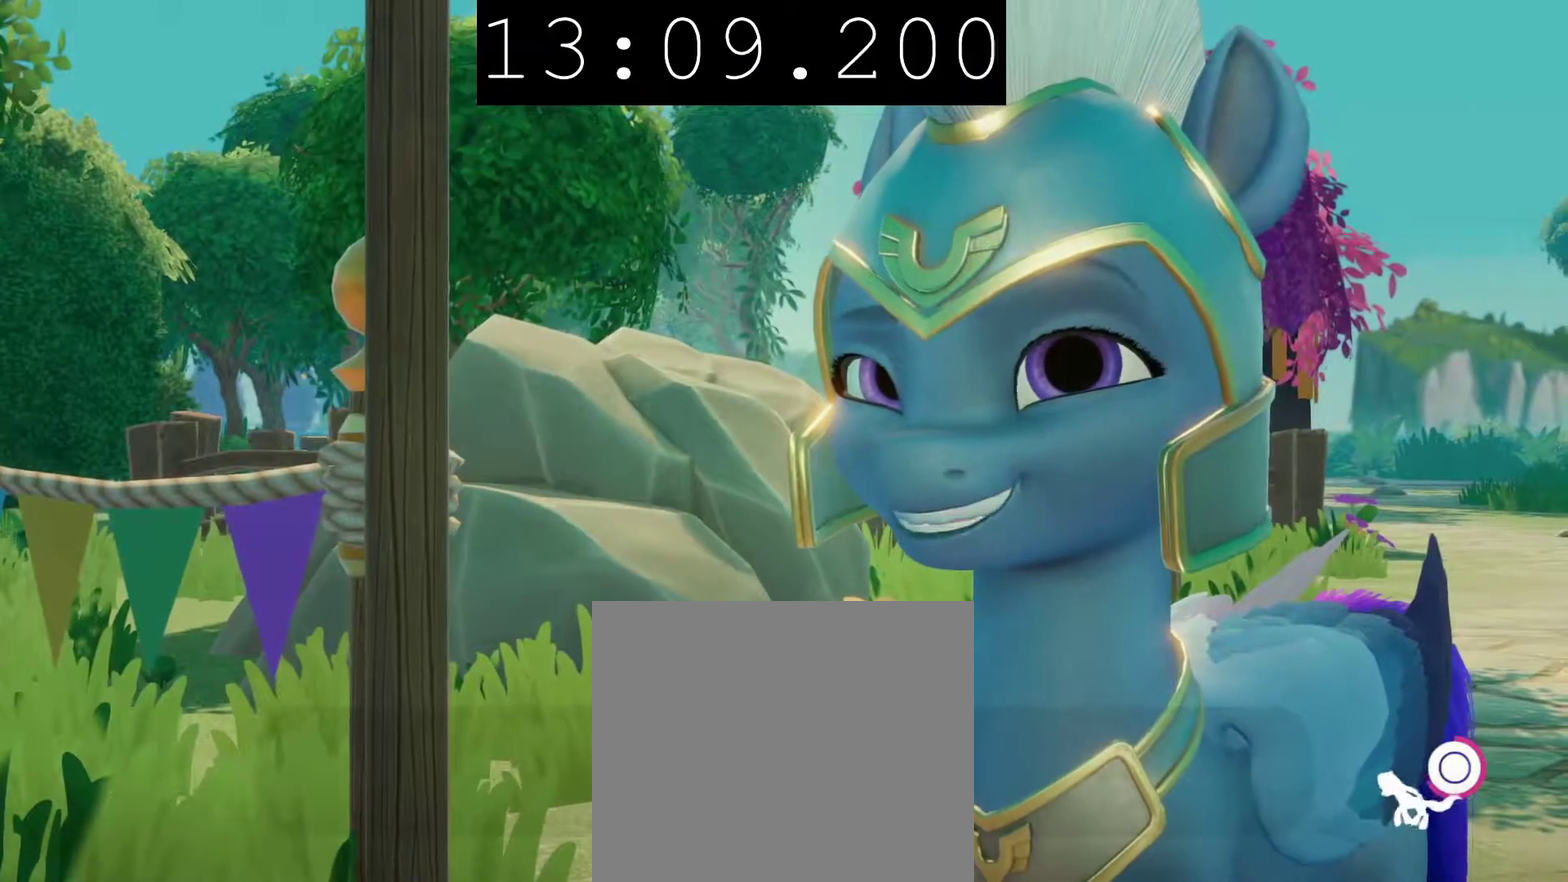
{"buttons": ["CIRCLE"], "left_stick": "center", "right_stick": "center", "events": []}